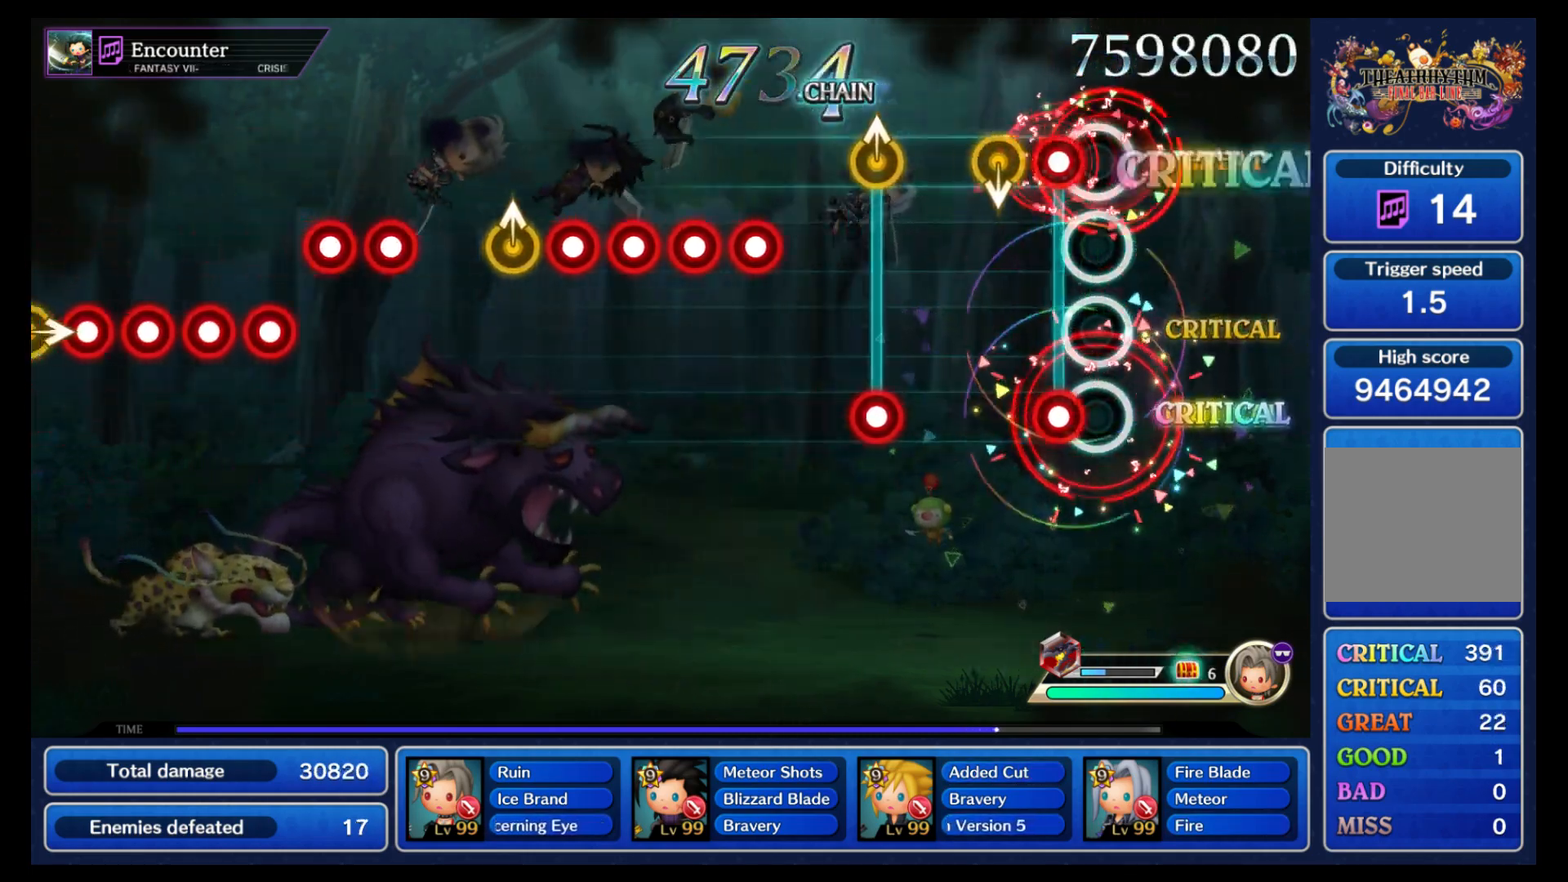
Gameplay with a controller (Nintendo layout); each line is a JSON object with the inputs held at the frame after it. "events" lists button and stick changes between this image and that frame as [ms after this image, input, new state], when the widget could be followed in between. Not read: L3 R3 SELECT START.
{"buttons": [], "left_stick": "center", "right_stick": "center", "events": [[33, "B", "down"], [100, "B", "up"], [133, "L1", "up"], [183, "B", "down"], [200, "left_stick", "down"], [250, "B", "up"], [300, "B", "down"], [333, "left_stick", "center"], [383, "B", "up"], [417, "B", "down"], [483, "B", "up"]]}
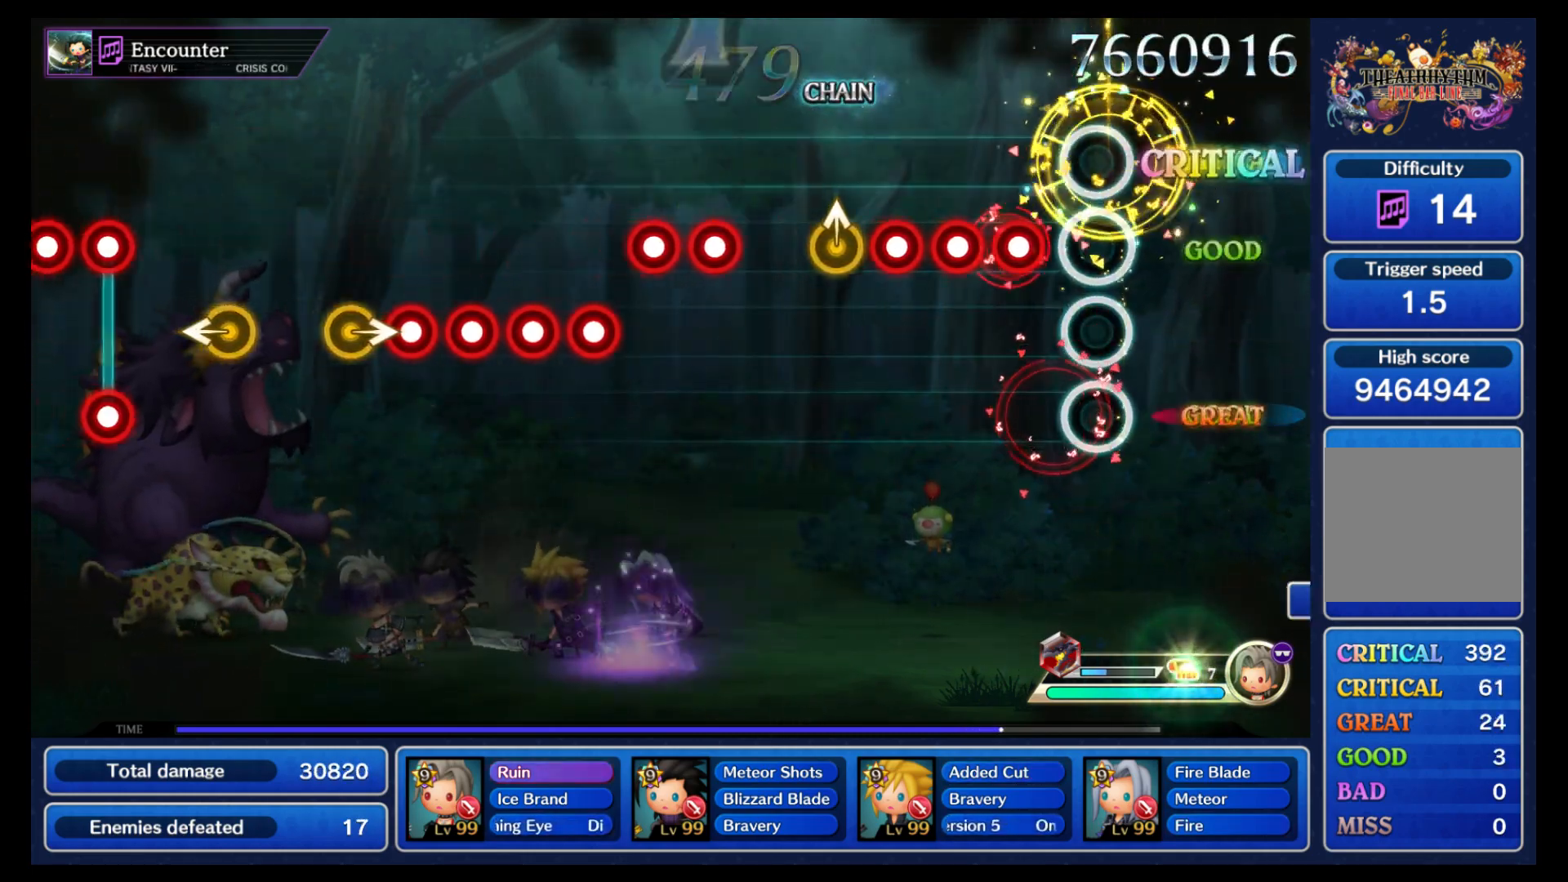
{"buttons": [], "left_stick": "center", "right_stick": "center", "events": [[133, "L1", "down"], [233, "B", "down"], [233, "L1", "up"], [283, "B", "up"], [317, "L1", "down"], [383, "B", "down"], [400, "L1", "up"], [450, "B", "up"]]}
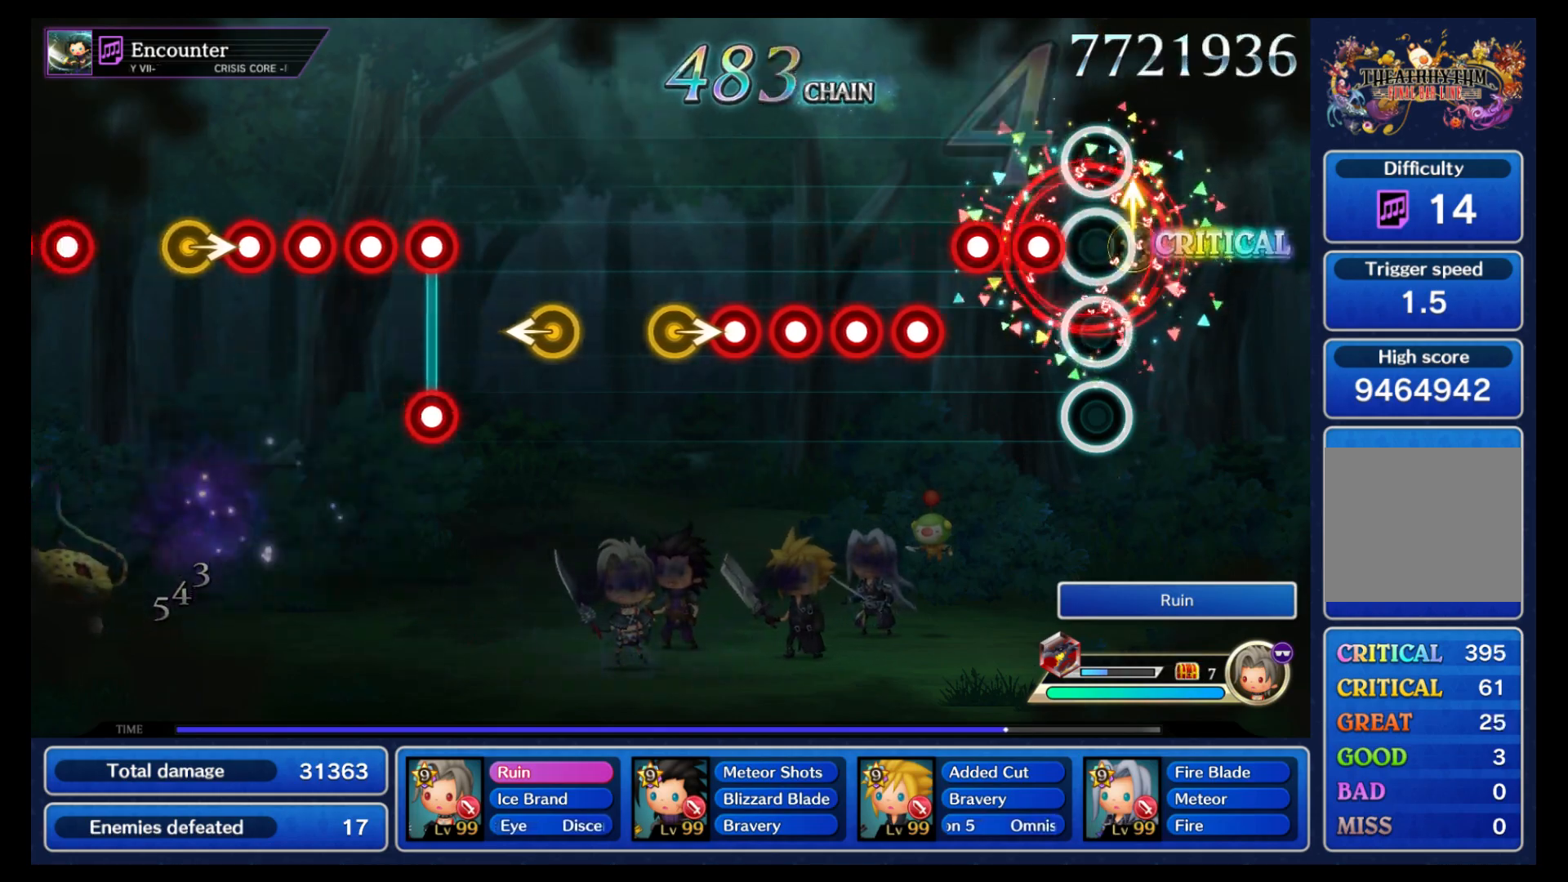
{"buttons": ["B"], "left_stick": "center", "right_stick": "center", "events": [[183, "B", "down"], [233, "L1", "down"], [250, "B", "up"], [317, "L1", "up"], [333, "B", "down"], [367, "L1", "down"], [400, "B", "up"], [450, "L1", "up"], [483, "B", "down"]]}
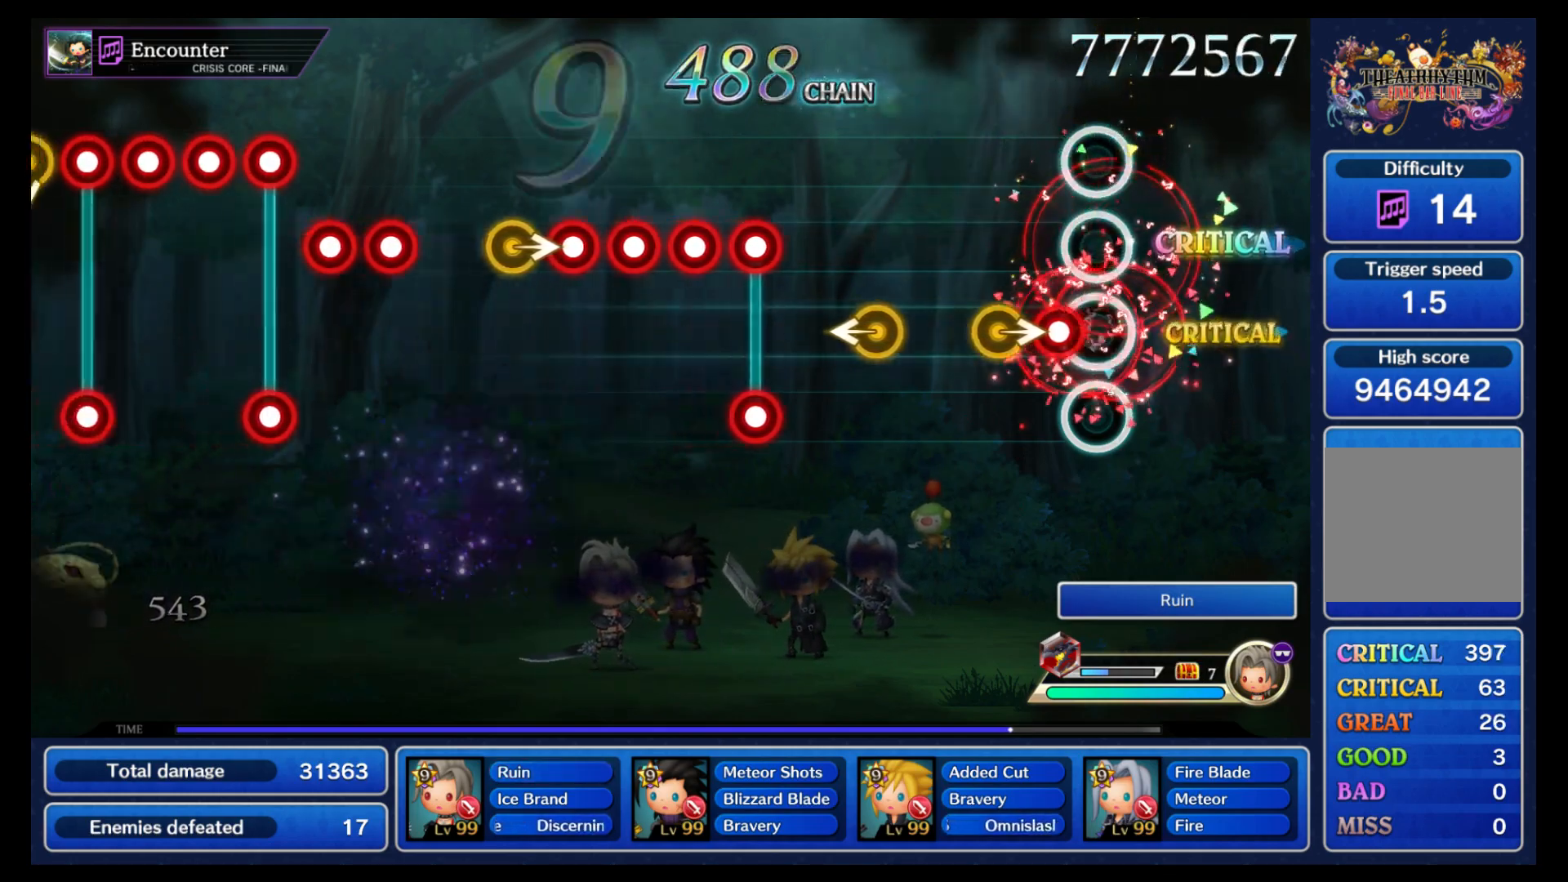
{"buttons": [], "left_stick": "center", "right_stick": "center", "events": [[17, "L1", "down"], [67, "B", "up"], [117, "L1", "up"], [183, "left_stick", "right"], [267, "left_stick", "center"], [367, "left_stick", "left"], [450, "left_stick", "center"]]}
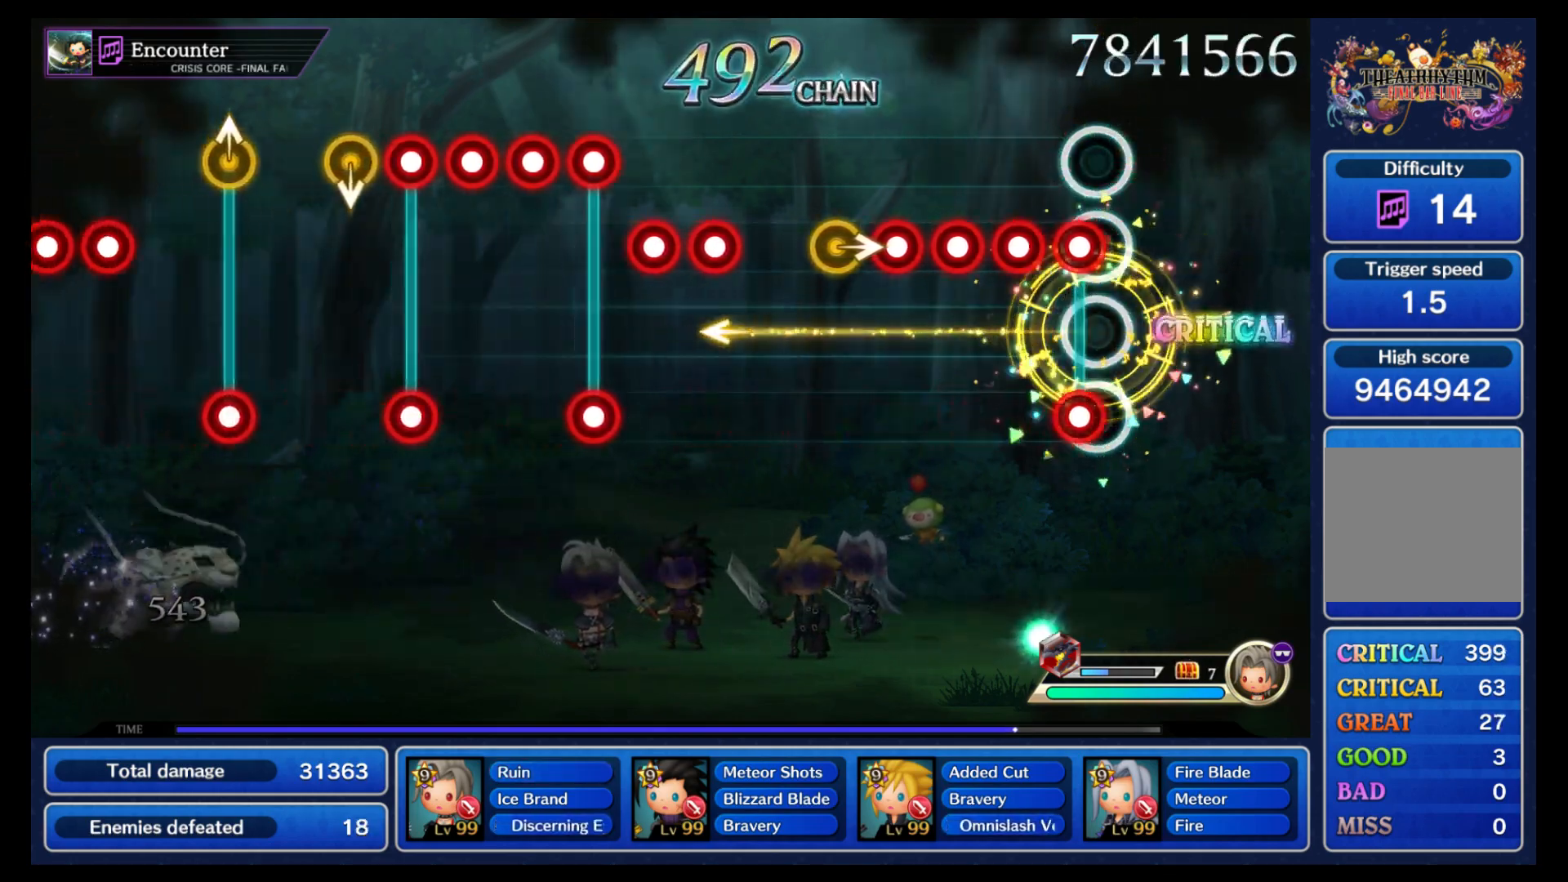
{"buttons": [], "left_stick": "left", "right_stick": "center", "events": [[67, "B", "down"], [67, "L1", "down"], [133, "B", "up"], [167, "L1", "up"], [200, "B", "down"], [217, "L1", "down"], [283, "B", "up"], [317, "B", "down"], [350, "L1", "up"], [383, "B", "up"], [433, "left_stick", "right"], [500, "left_stick", "left"]]}
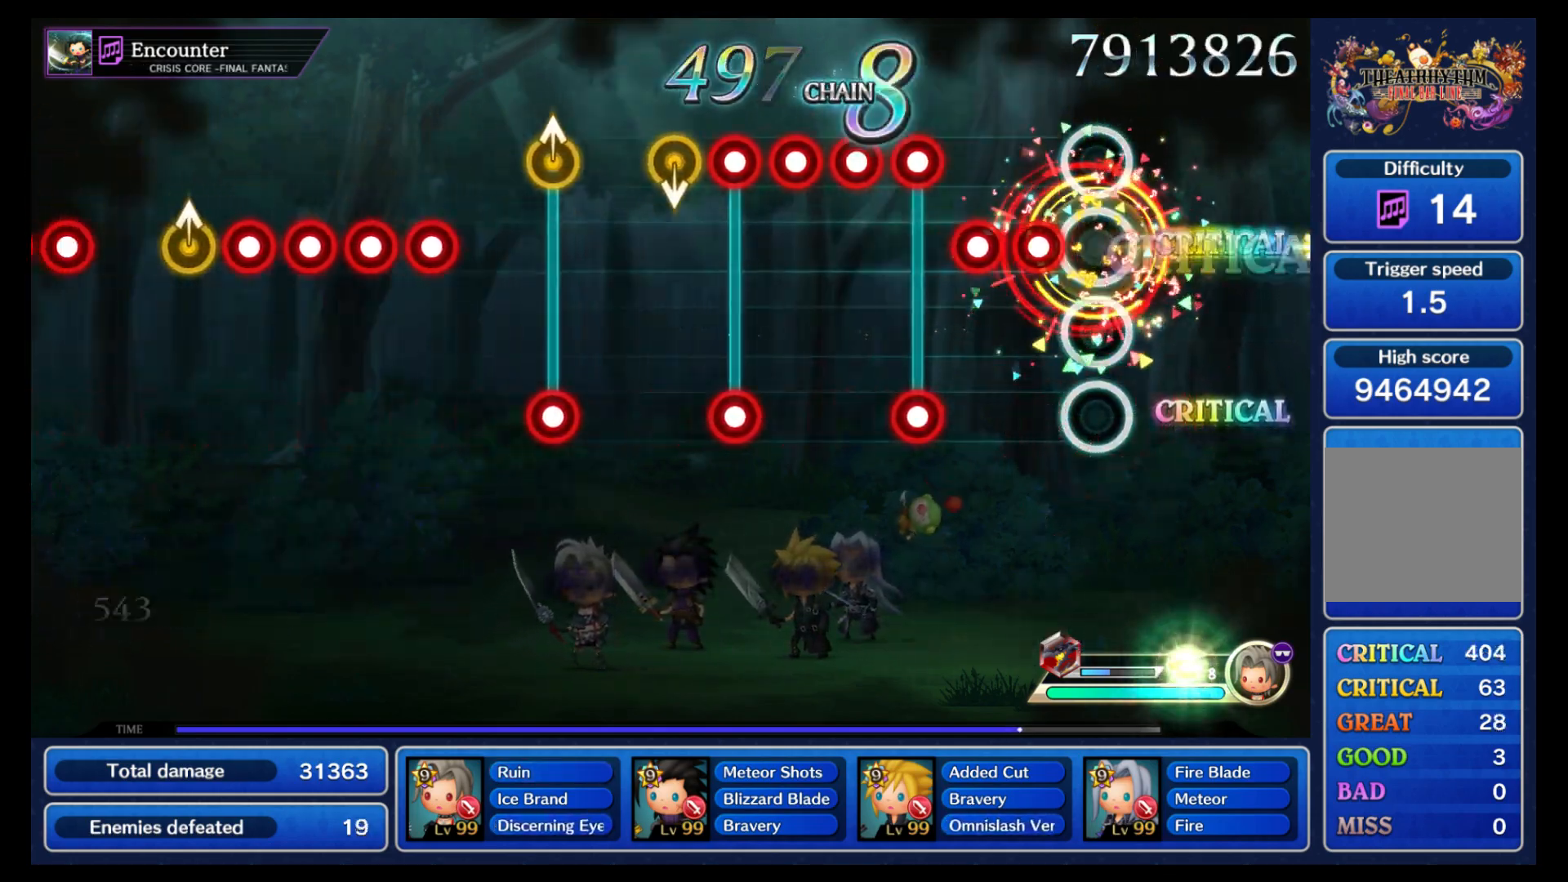
{"buttons": ["L1"], "left_stick": "center", "right_stick": "center", "events": [[17, "left_stick", "right"], [33, "left_stick", "center"], [117, "B", "down"], [183, "B", "up"], [200, "L1", "down"], [283, "B", "down"], [283, "L1", "up"], [333, "B", "up"], [350, "L1", "down"], [417, "B", "down"], [450, "L1", "up"], [483, "B", "up"], [500, "L1", "down"]]}
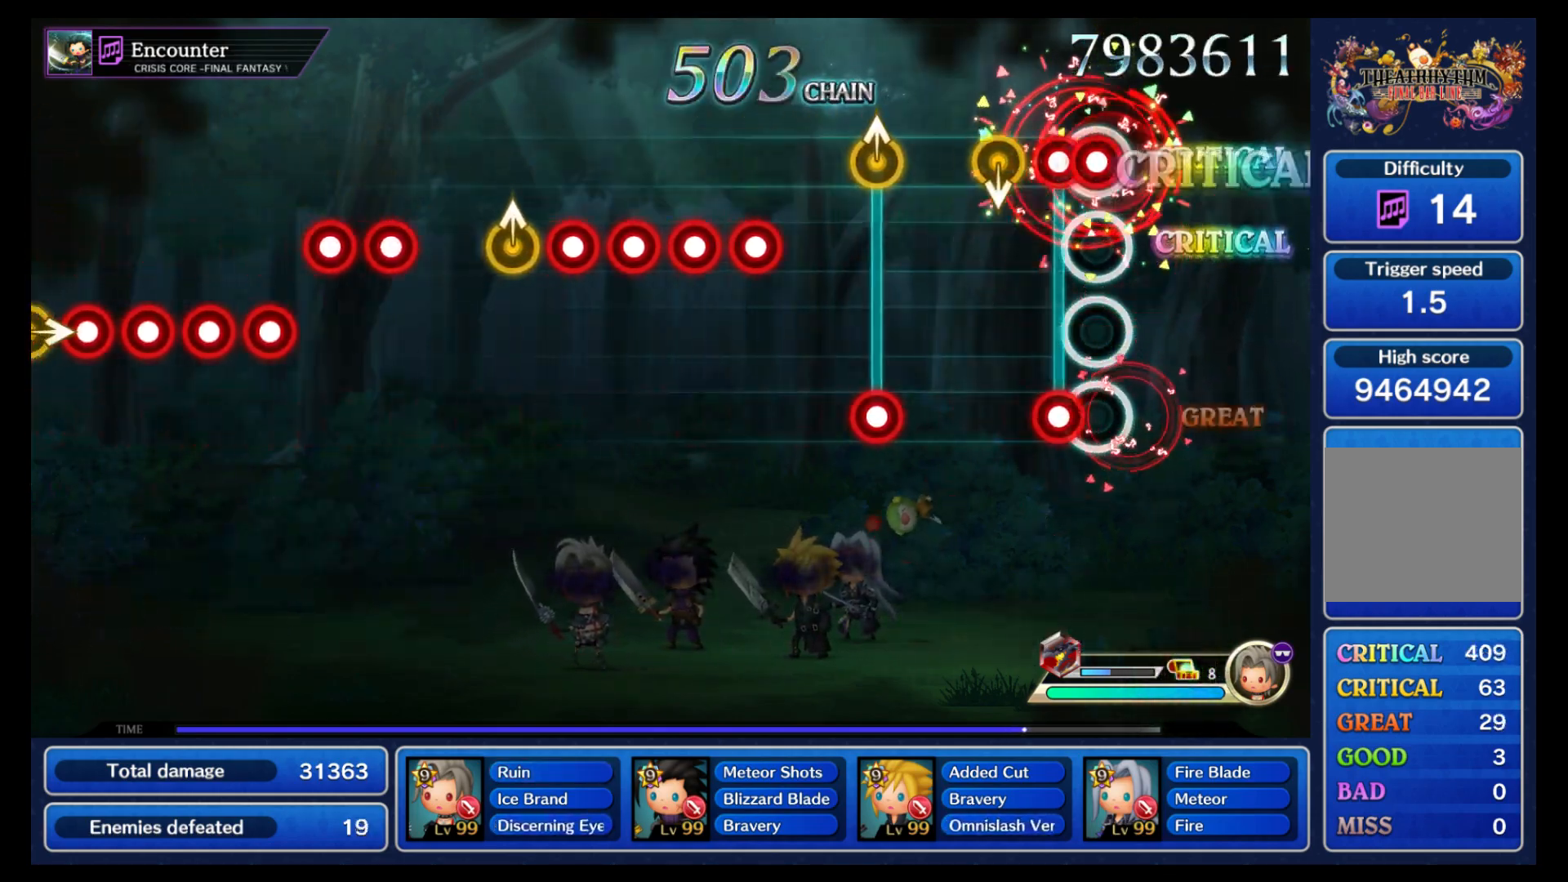
{"buttons": [], "left_stick": "center", "right_stick": "center", "events": [[67, "B", "down"], [67, "L1", "up"], [67, "left_stick", "down"], [150, "B", "up"], [200, "B", "down"], [233, "left_stick", "center"], [283, "B", "up"], [333, "B", "down"], [400, "B", "up"]]}
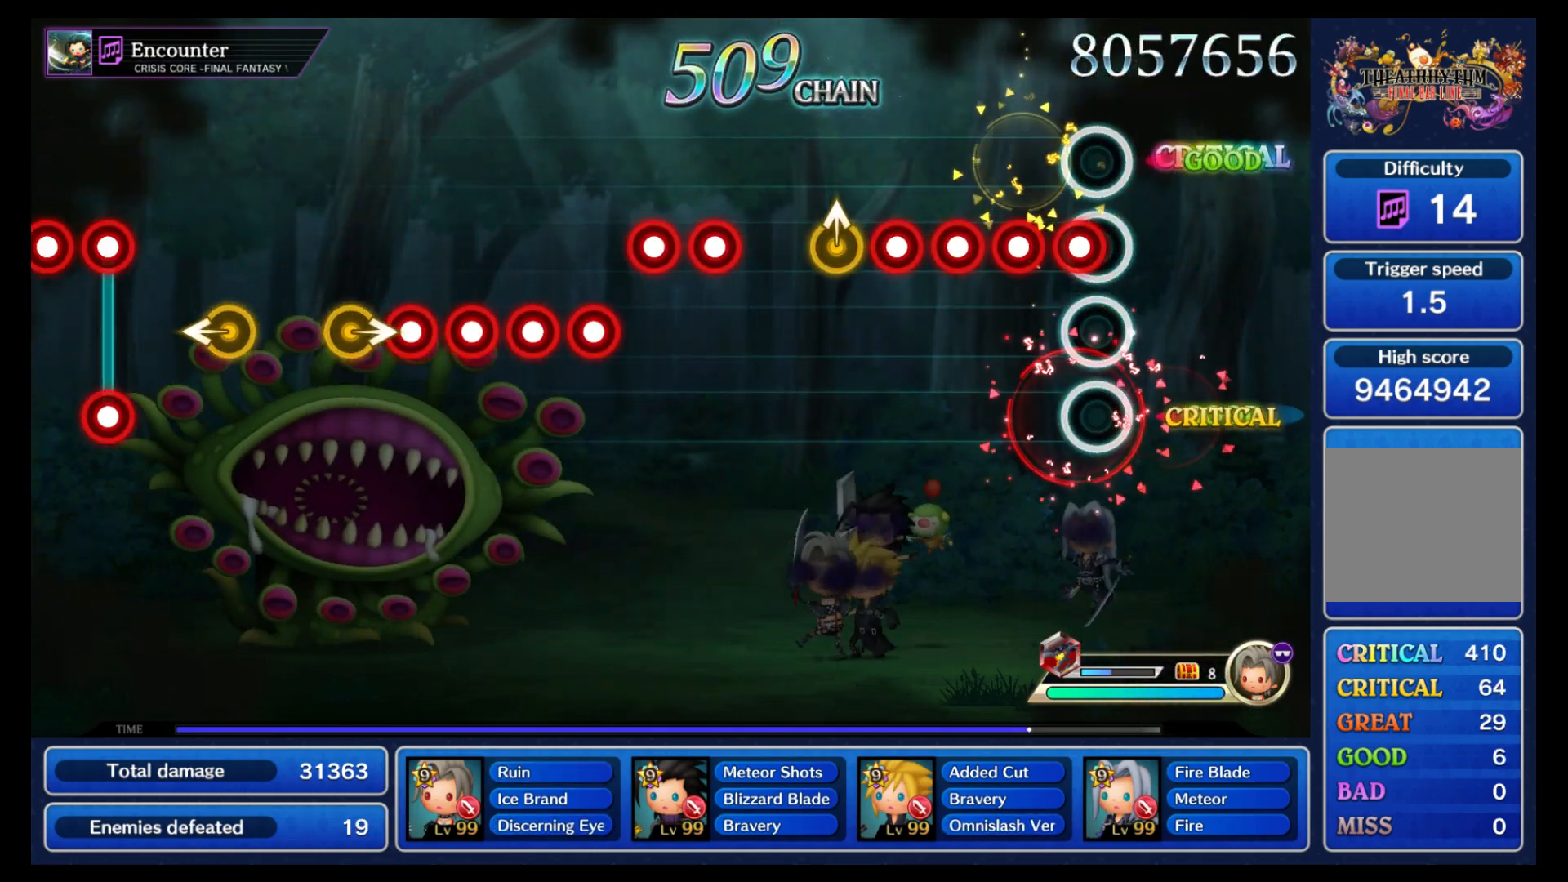
{"buttons": [], "left_stick": "center", "right_stick": "center", "events": [[33, "L1", "down"], [133, "L1", "up"], [150, "B", "down"], [200, "L1", "down"], [217, "B", "up"], [333, "B", "down"], [383, "B", "up"], [417, "L1", "up"]]}
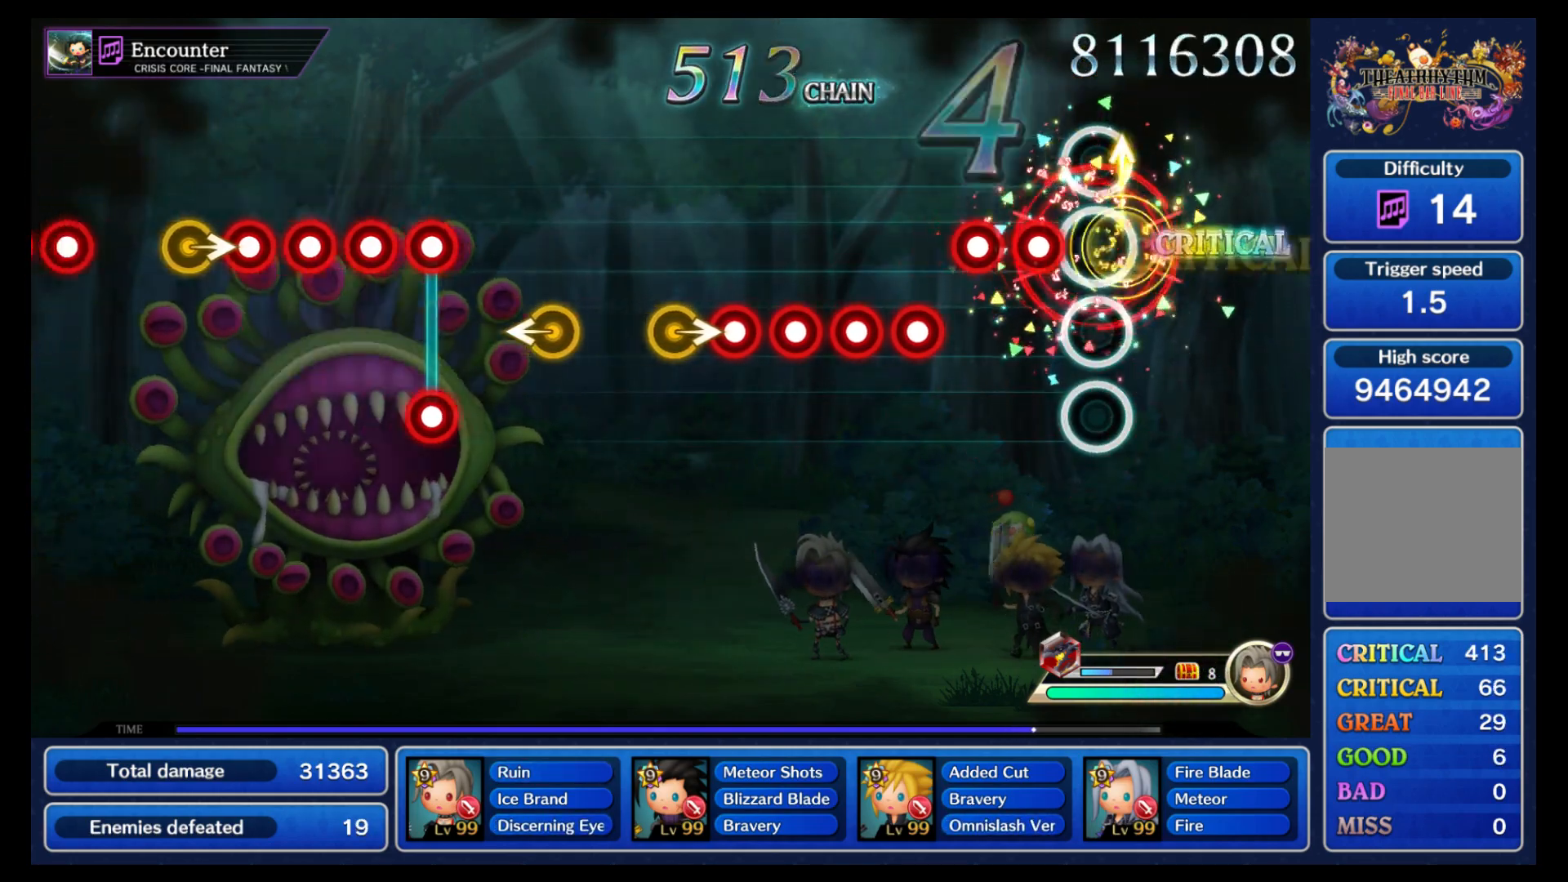
{"buttons": ["B", "L1"], "left_stick": "center", "right_stick": "center", "events": [[183, "B", "down"], [233, "L1", "down"], [250, "B", "up"], [333, "L1", "up"], [350, "B", "down"], [400, "B", "up"], [400, "L1", "down"], [500, "B", "down"]]}
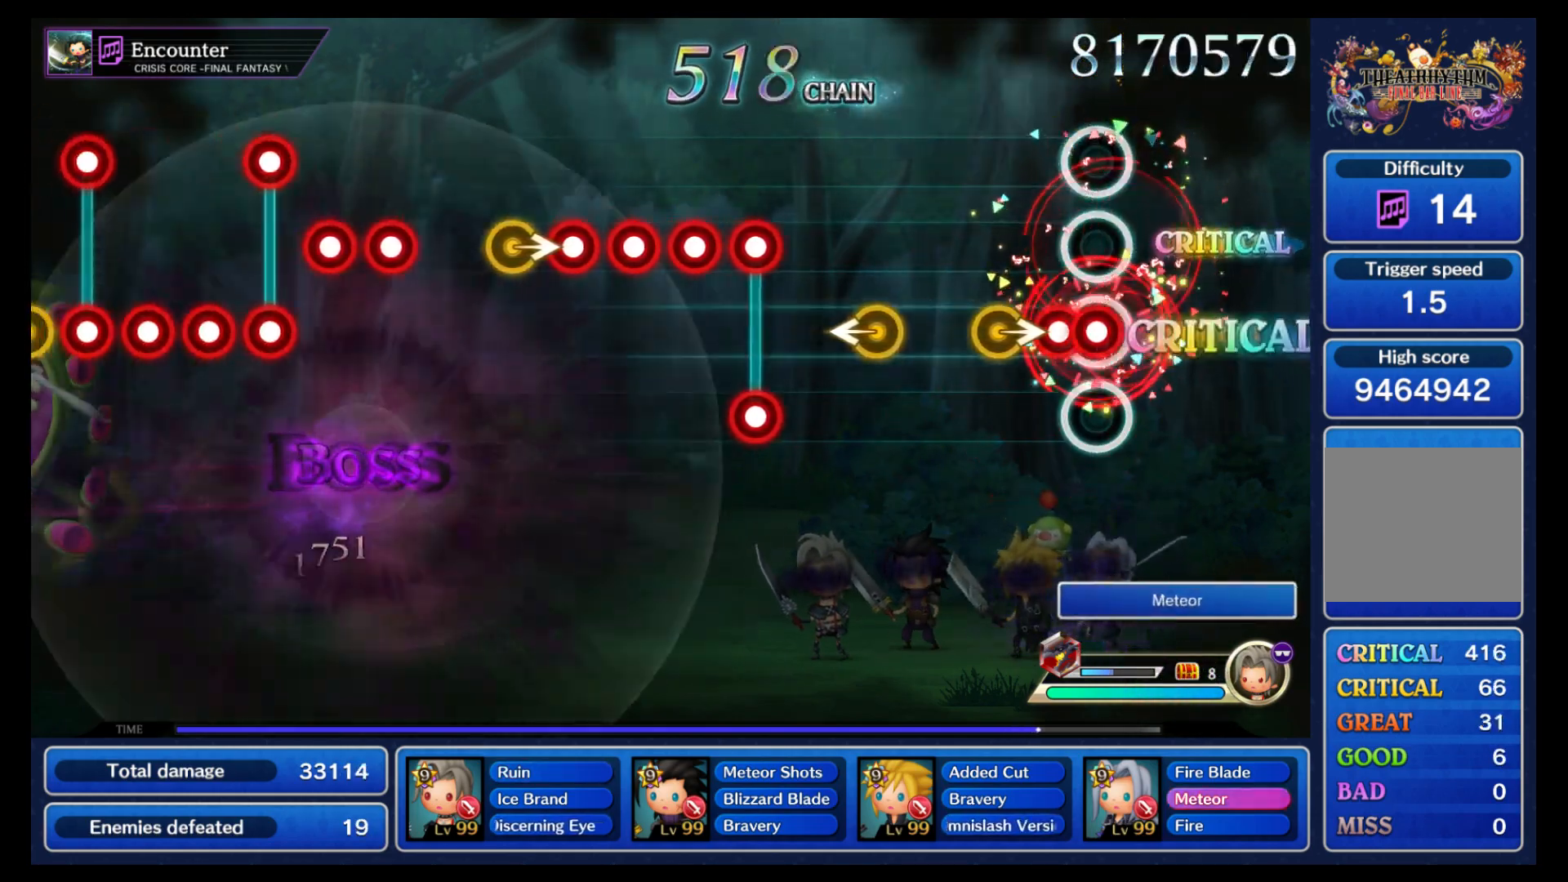
{"buttons": [], "left_stick": "center", "right_stick": "center", "events": [[17, "L1", "up"], [50, "L1", "down"], [100, "B", "up"], [150, "L1", "up"], [200, "left_stick", "right"], [283, "left_stick", "center"], [383, "left_stick", "left"], [467, "left_stick", "center"]]}
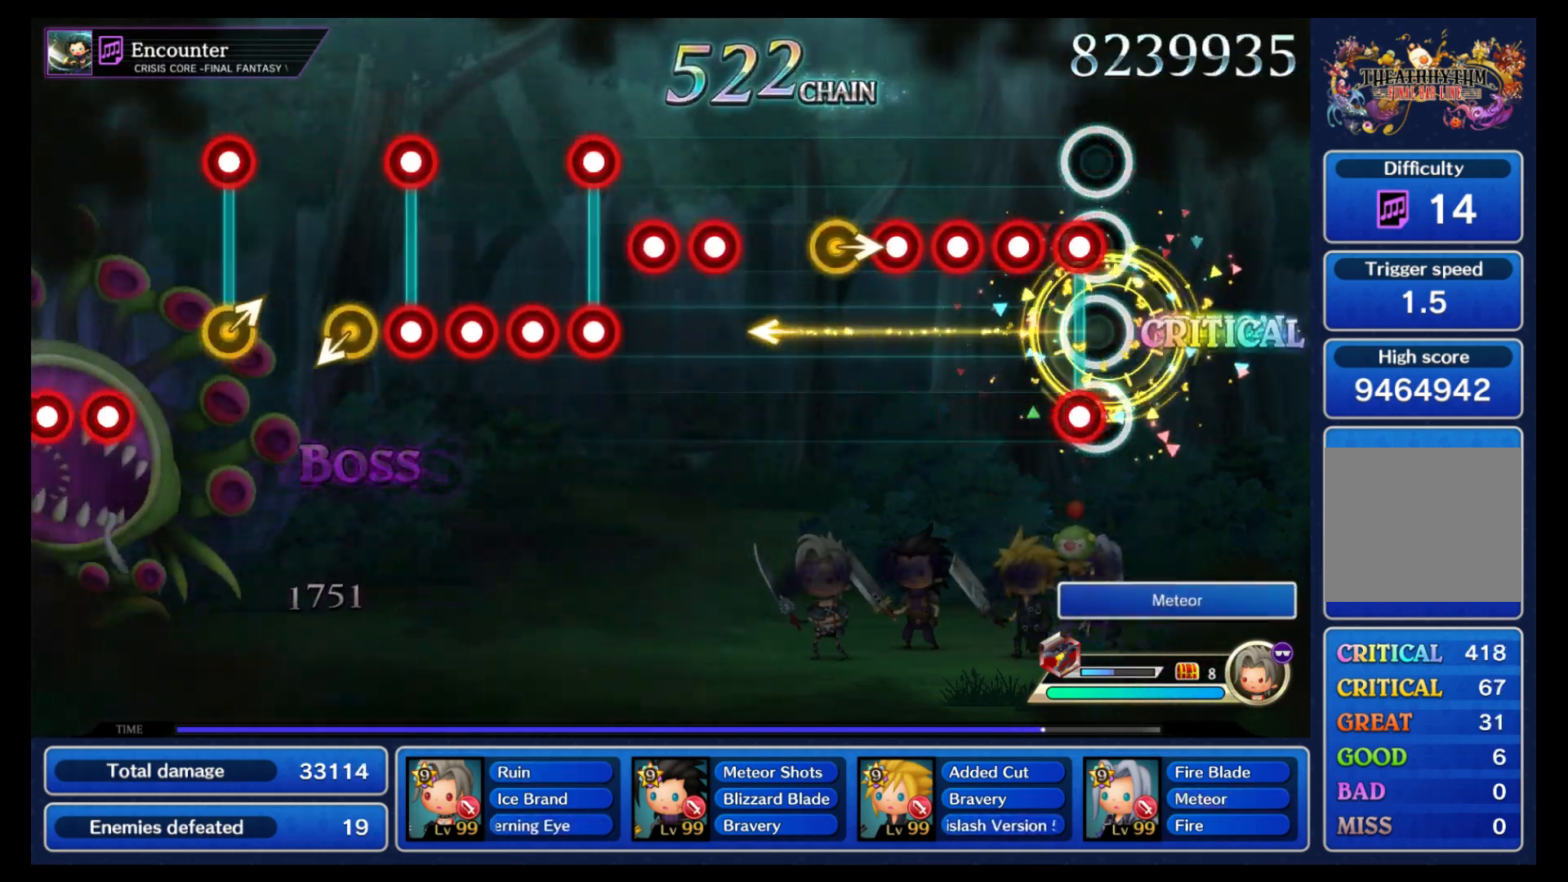
{"buttons": [], "left_stick": "center", "right_stick": "center", "events": [[50, "B", "down"], [83, "L1", "down"], [117, "B", "up"], [167, "L1", "up"], [183, "B", "down"], [217, "L1", "down"], [267, "B", "up"], [300, "B", "down"], [383, "B", "up"], [400, "L1", "up"], [433, "left_stick", "right"], [500, "left_stick", "center"]]}
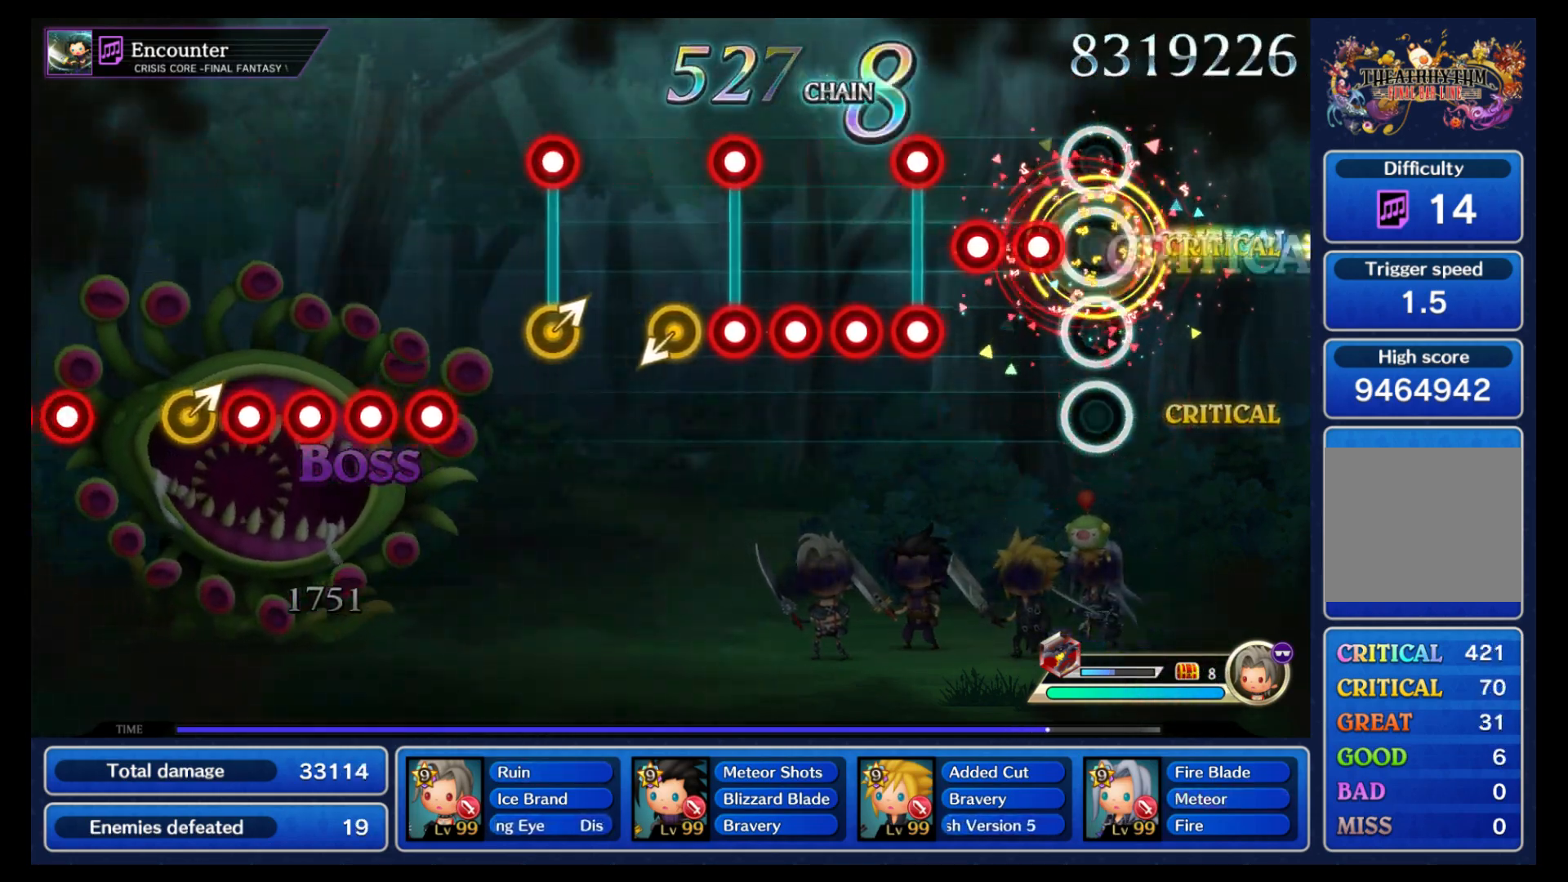
{"buttons": [], "left_stick": "center", "right_stick": "center", "events": [[150, "B", "down"], [217, "B", "up"], [217, "L1", "down"], [300, "B", "down"], [317, "L1", "up"], [350, "B", "up"], [383, "L1", "down"], [433, "B", "down"], [467, "L1", "up"], [500, "B", "up"]]}
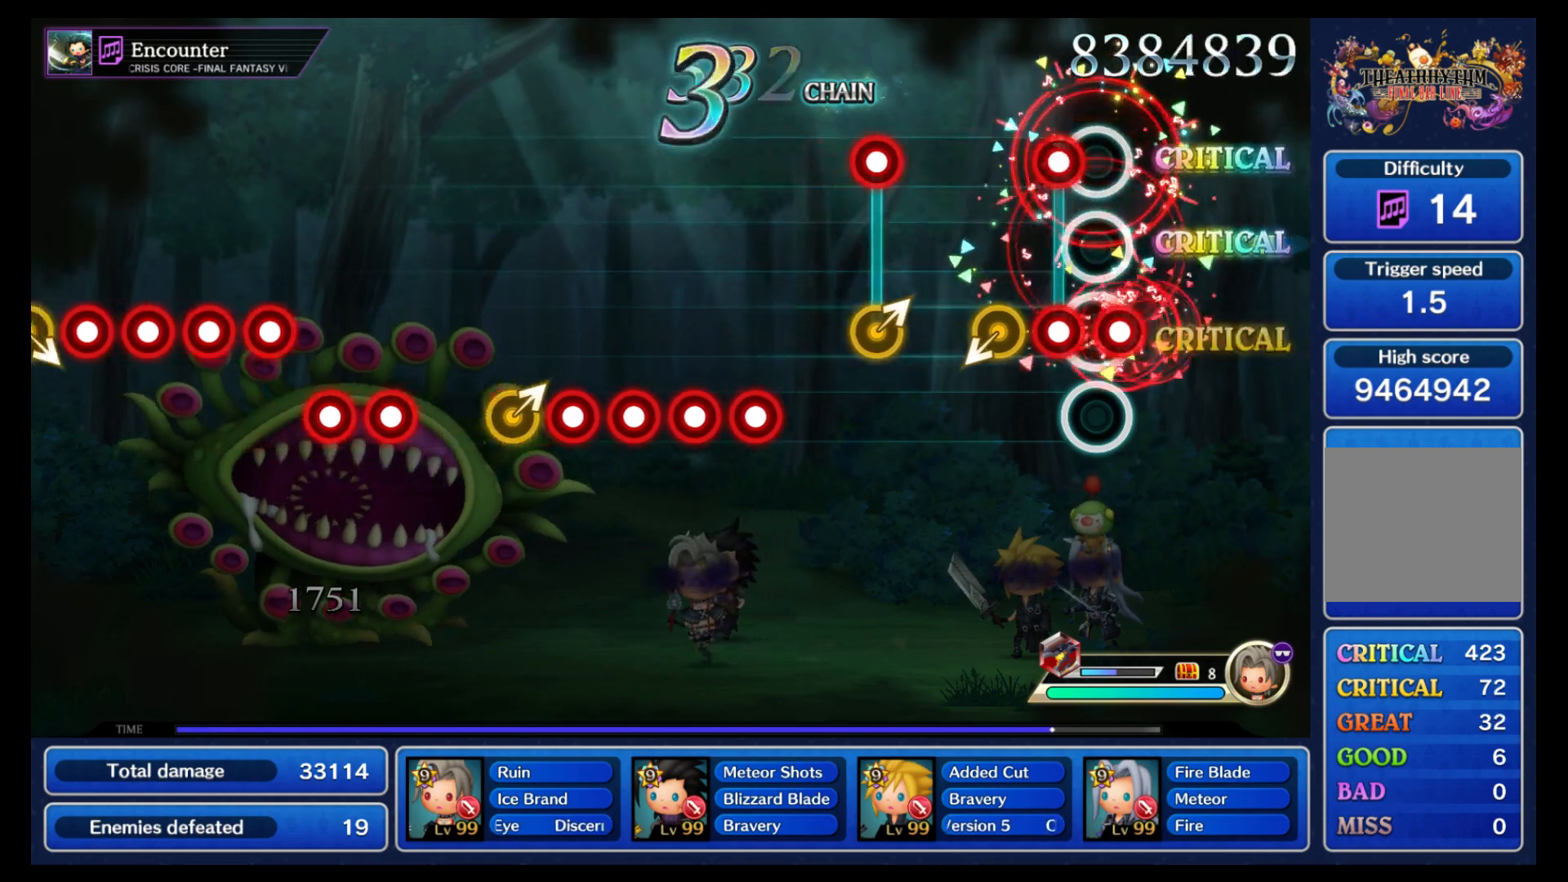
{"buttons": [], "left_stick": "center", "right_stick": "center", "events": [[33, "L1", "down"], [67, "B", "down"], [133, "L1", "up"], [150, "B", "up"], [217, "B", "down"], [283, "B", "up"], [333, "left_stick", "up-right"], [350, "B", "down"], [417, "B", "up"], [433, "left_stick", "center"]]}
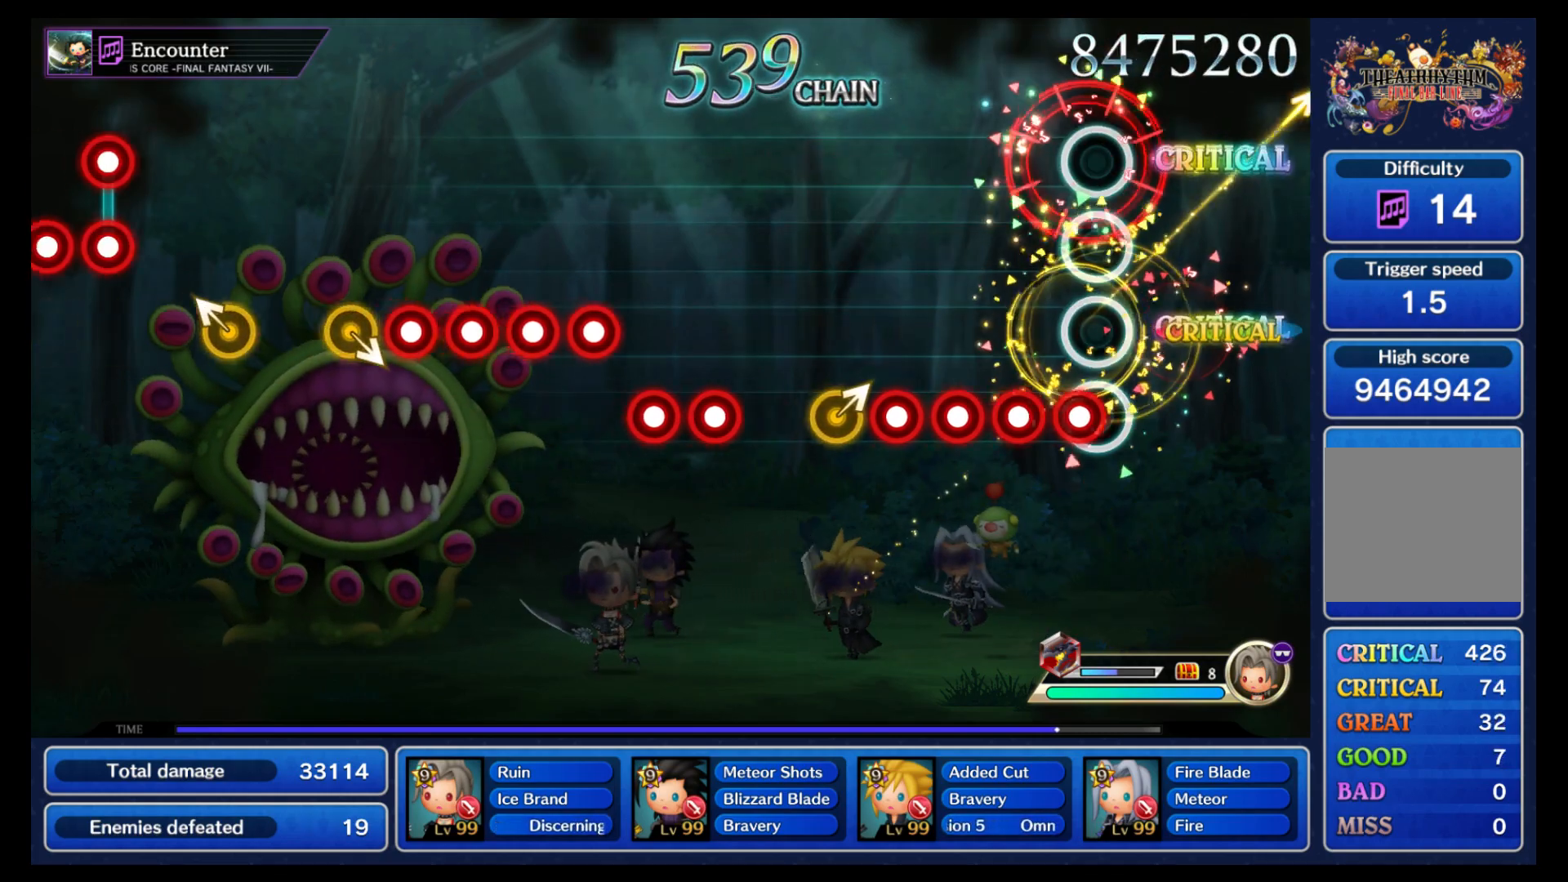
{"buttons": [], "left_stick": "center", "right_stick": "center", "events": [[100, "L1", "down"], [150, "B", "down"], [183, "L1", "up"], [217, "B", "up"], [250, "L1", "down"], [283, "B", "down"], [350, "L1", "up"], [367, "B", "up"], [417, "left_stick", "up-right"], [483, "left_stick", "center"]]}
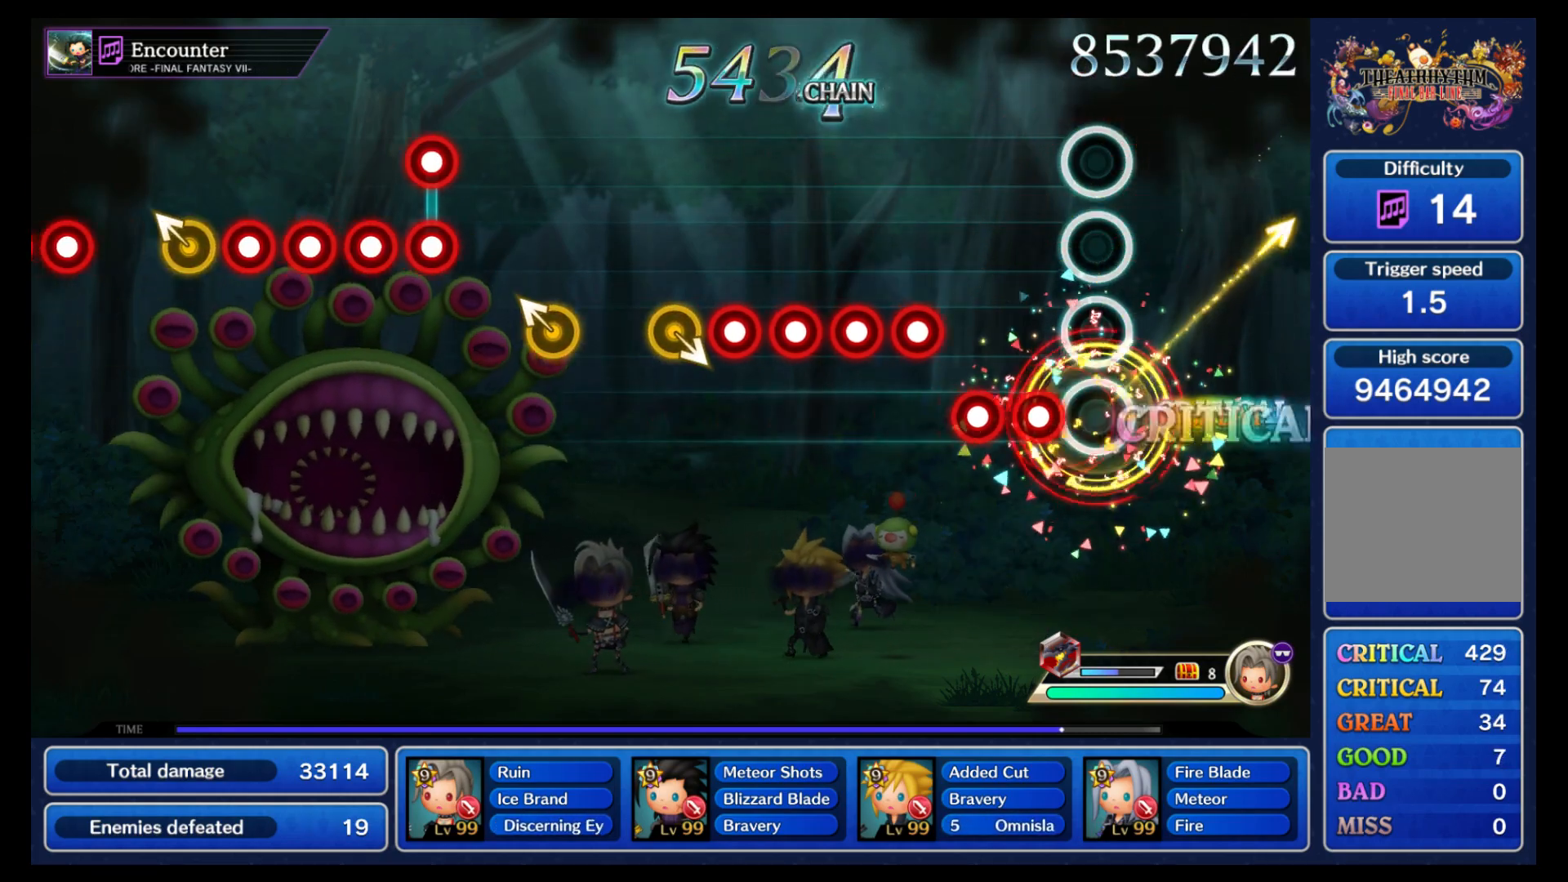
{"buttons": ["B", "L1"], "left_stick": "center", "right_stick": "center", "events": [[133, "B", "down"], [217, "B", "up"], [217, "L1", "down"], [283, "L1", "up"], [317, "B", "down"], [350, "L1", "down"], [383, "B", "up"], [433, "L1", "up"], [483, "B", "down"], [500, "L1", "down"]]}
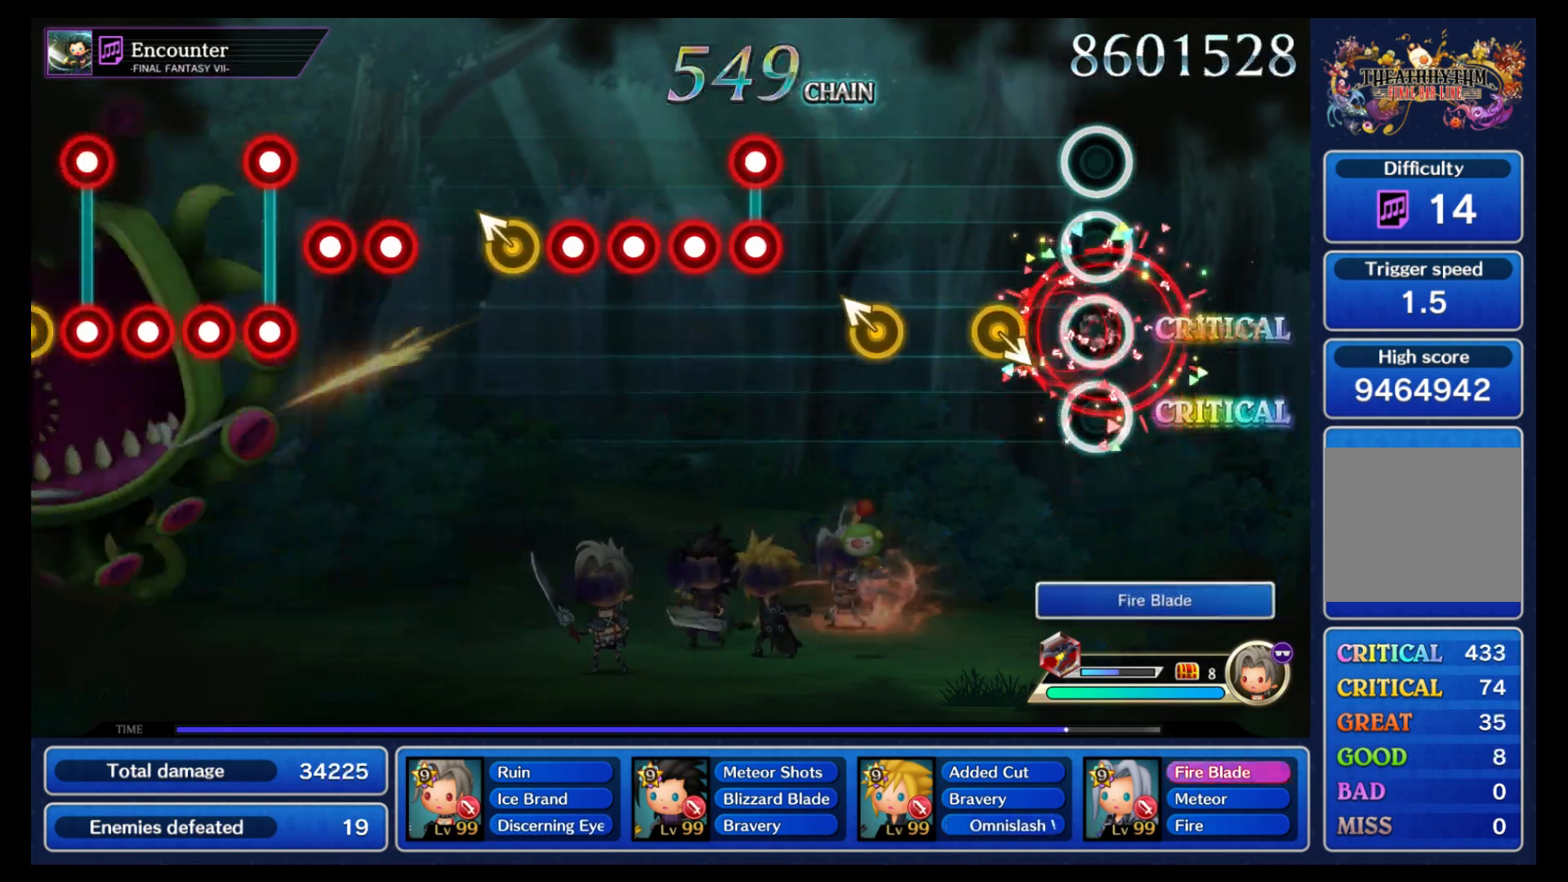
{"buttons": [], "left_stick": "center", "right_stick": "center", "events": [[50, "B", "up"], [83, "L1", "up"], [150, "left_stick", "right"], [250, "left_stick", "center"], [333, "left_stick", "up-left"], [433, "left_stick", "center"]]}
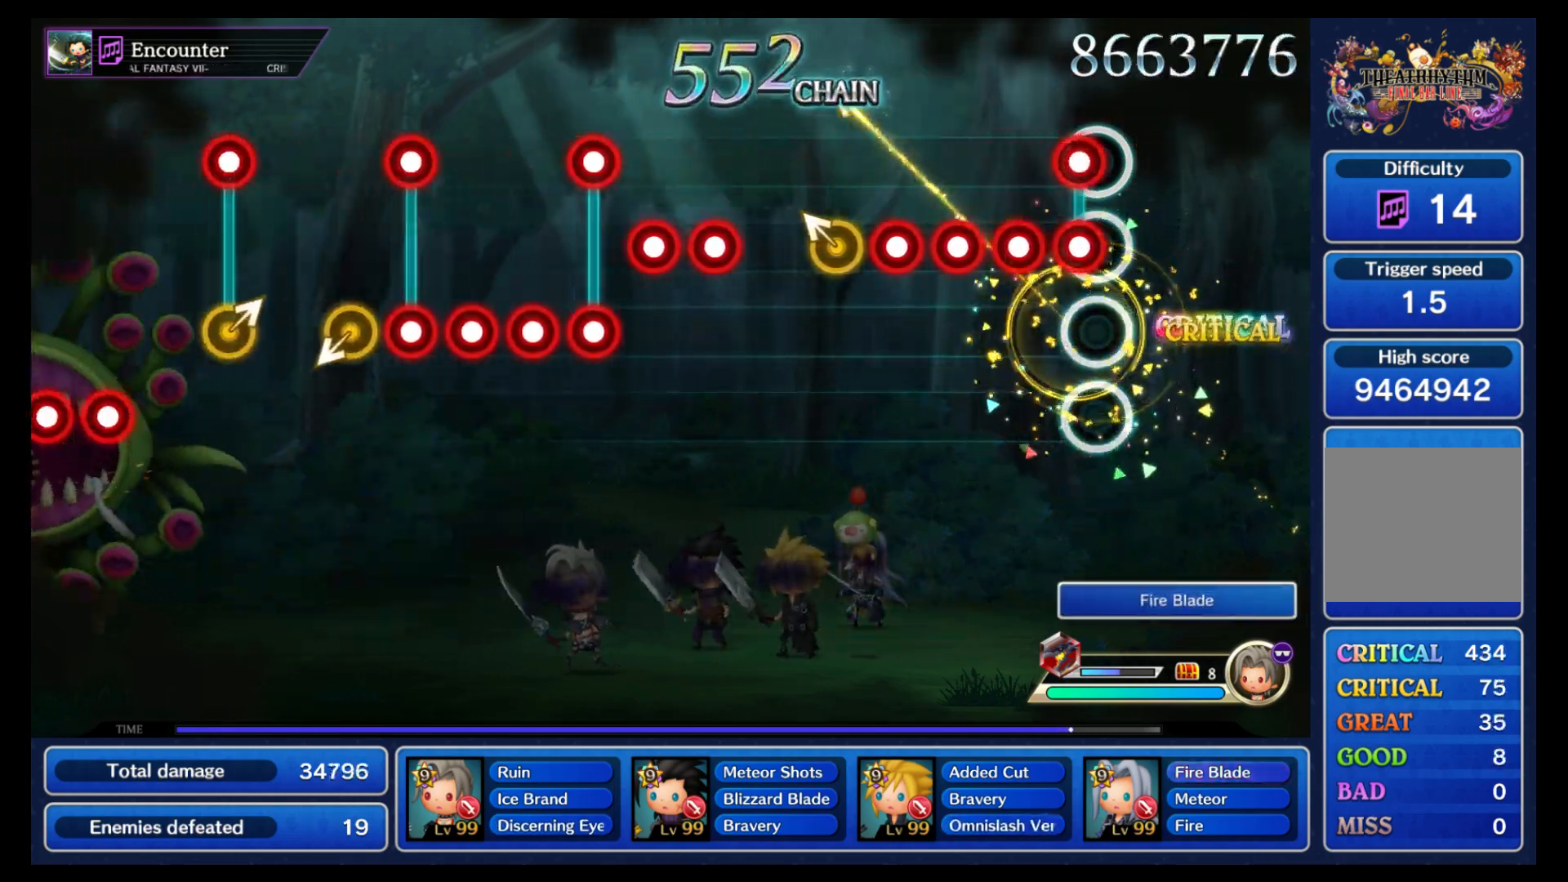
{"buttons": [], "left_stick": "center", "right_stick": "center", "events": [[33, "B", "down"], [50, "L1", "down"], [117, "B", "up"], [150, "L1", "up"], [200, "B", "down"], [200, "L1", "down"], [267, "B", "up"], [317, "B", "down"], [317, "L1", "up"], [383, "B", "up"], [433, "left_stick", "up-left"], [500, "left_stick", "center"]]}
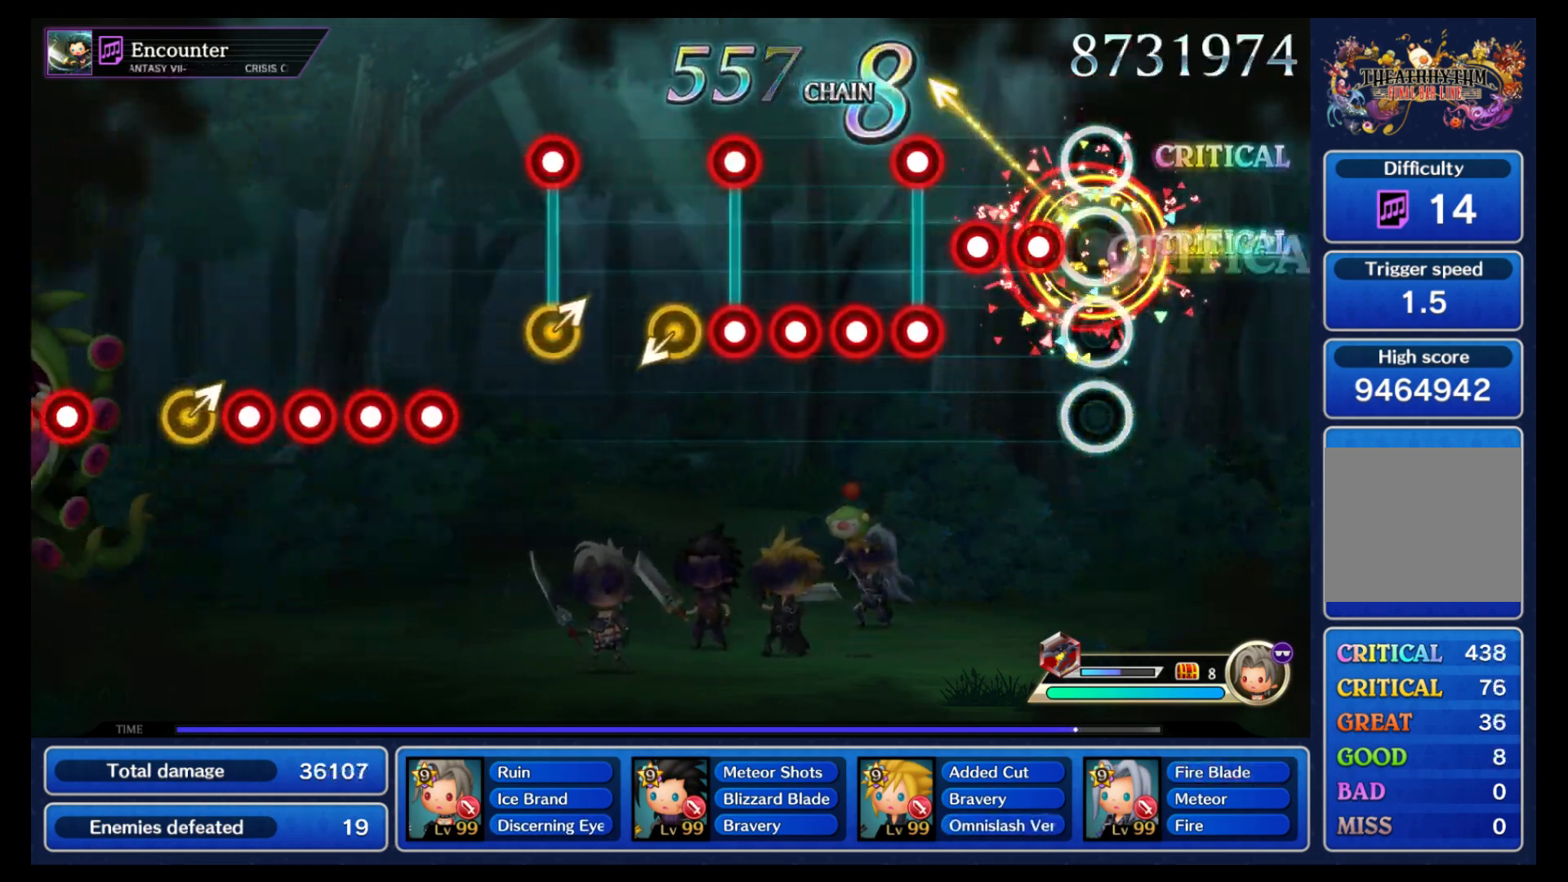
{"buttons": ["B"], "left_stick": "center", "right_stick": "center", "events": [[100, "B", "down"], [167, "B", "up"], [217, "L1", "down"], [283, "B", "down"], [300, "L1", "up"], [350, "B", "up"], [383, "L1", "down"], [433, "B", "down"], [467, "L1", "up"]]}
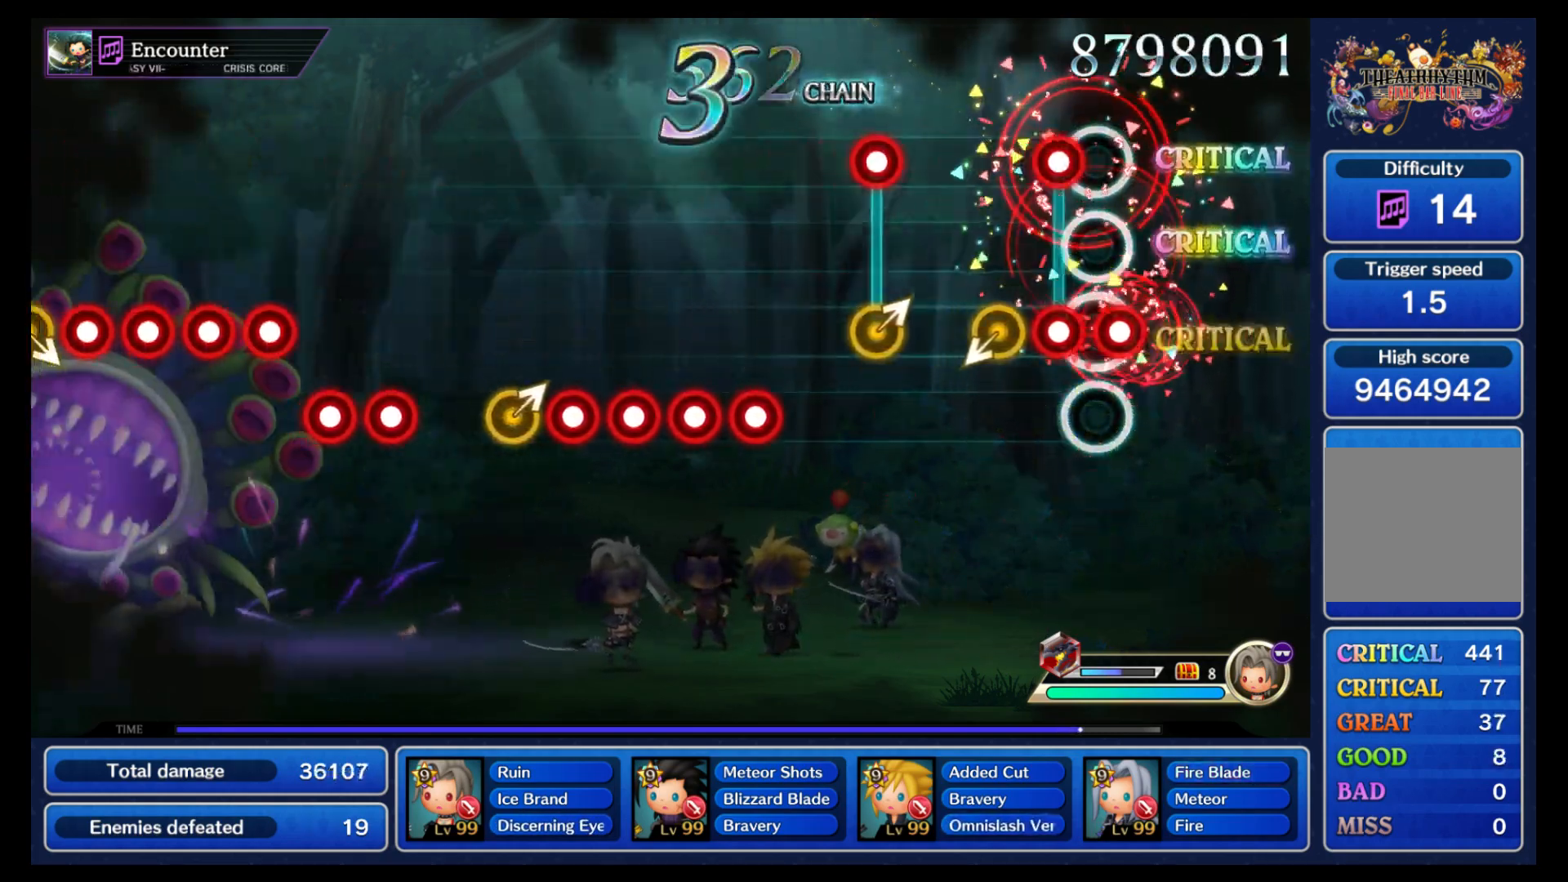
{"buttons": [], "left_stick": "center", "right_stick": "center", "events": [[17, "B", "up"], [17, "L1", "down"], [83, "B", "down"], [117, "L1", "up"], [150, "B", "up"], [217, "B", "down"], [283, "B", "up"], [333, "B", "down"], [333, "left_stick", "right"], [400, "B", "up"], [433, "left_stick", "center"]]}
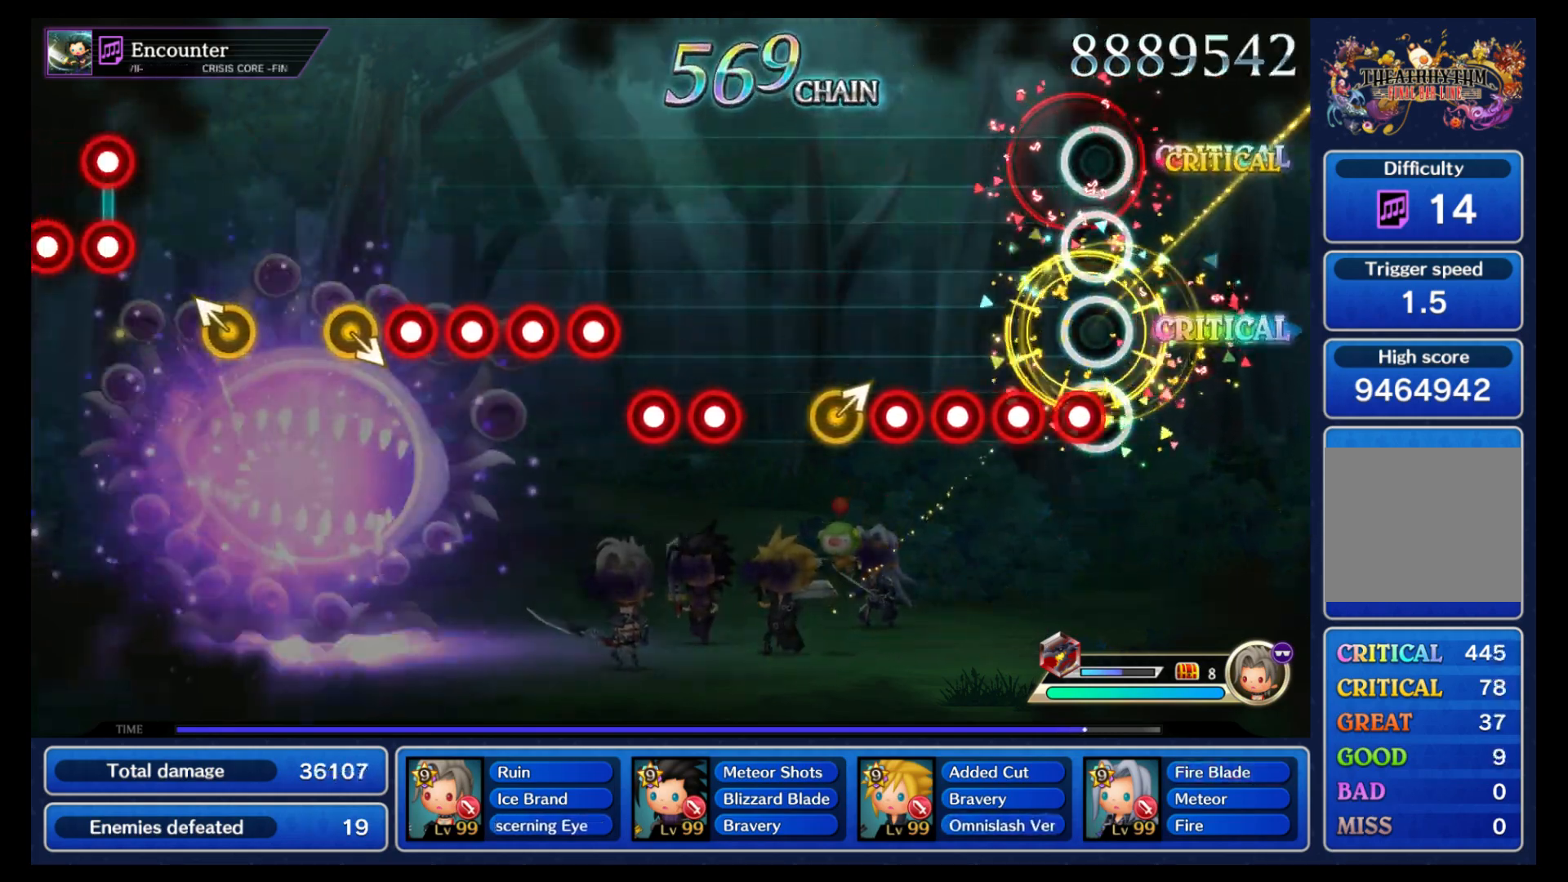
{"buttons": [], "left_stick": "center", "right_stick": "center", "events": [[83, "L1", "down"], [133, "B", "down"], [167, "L1", "up"], [200, "B", "up"], [233, "L1", "down"], [267, "B", "down"], [333, "L1", "up"], [367, "B", "up"], [400, "left_stick", "up-right"], [467, "left_stick", "center"]]}
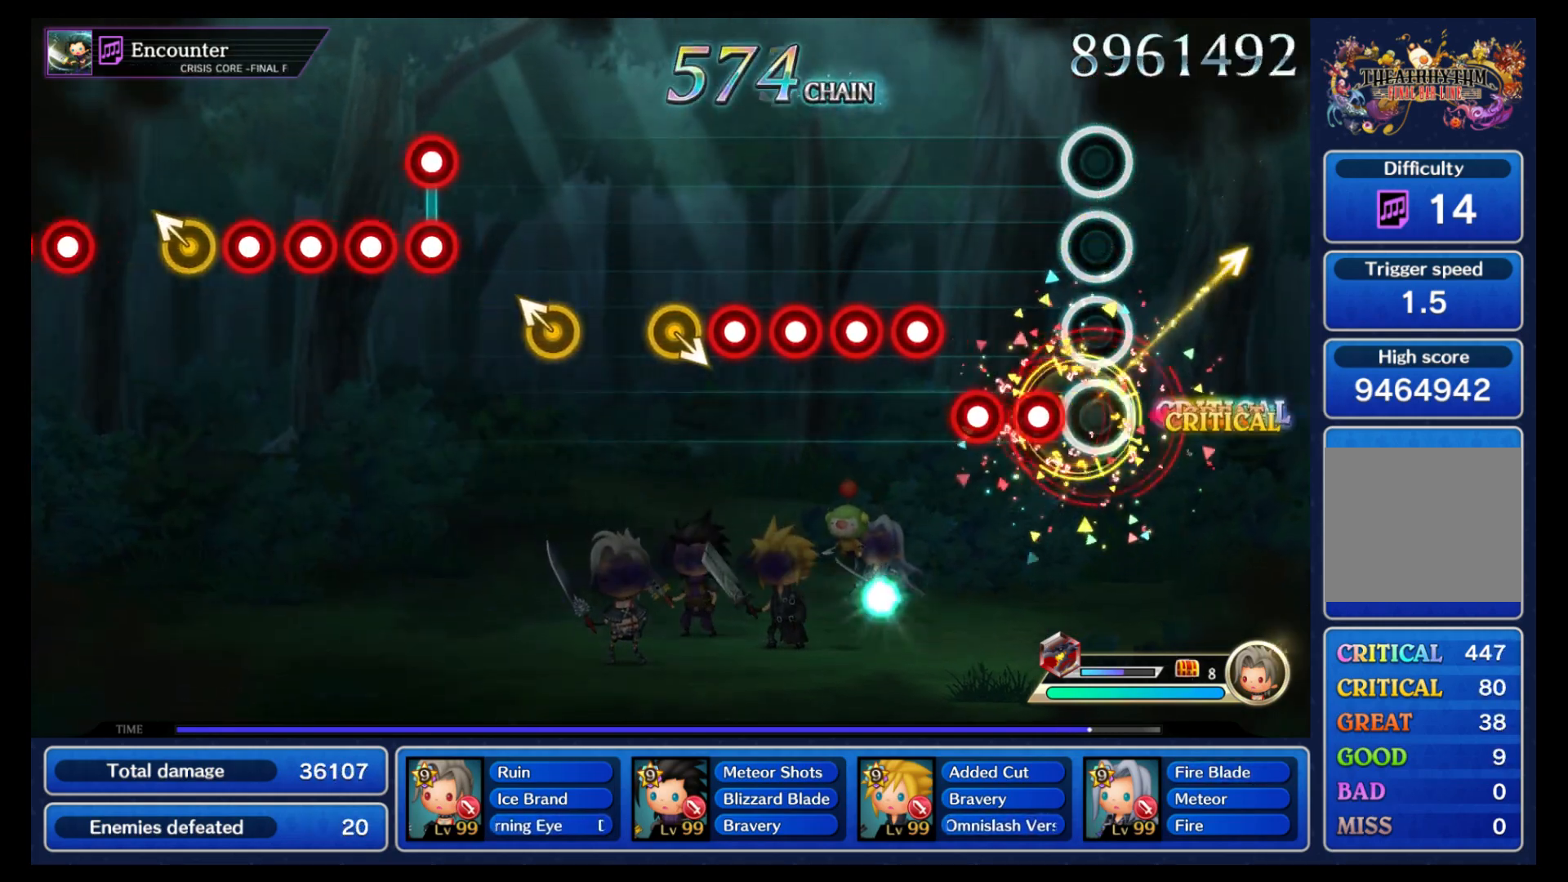
{"buttons": ["B", "L1"], "left_stick": "center", "right_stick": "center", "events": [[150, "B", "down"], [200, "L1", "down"], [233, "B", "up"], [300, "L1", "up"], [333, "B", "down"], [367, "L1", "down"], [400, "B", "up"], [450, "L1", "up"], [483, "B", "down"], [500, "L1", "down"]]}
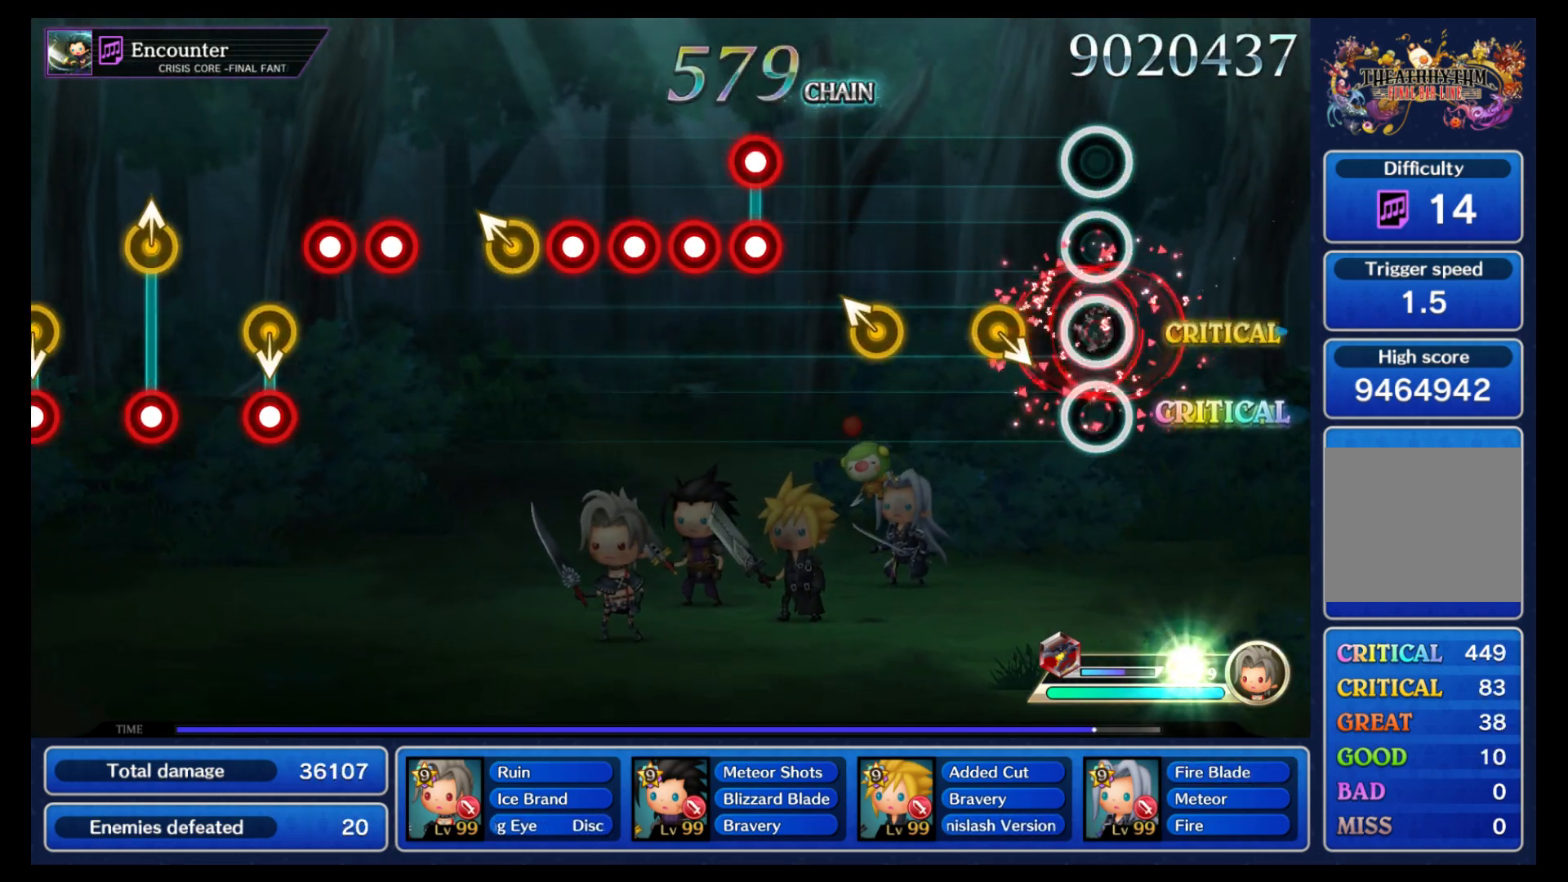
{"buttons": ["B", "L1"], "left_stick": "center", "right_stick": "center", "events": [[50, "B", "up"], [100, "L1", "up"], [183, "left_stick", "down-right"], [283, "left_stick", "center"], [333, "left_stick", "up-left"], [433, "left_stick", "center"], [500, "B", "down"], [500, "L1", "down"]]}
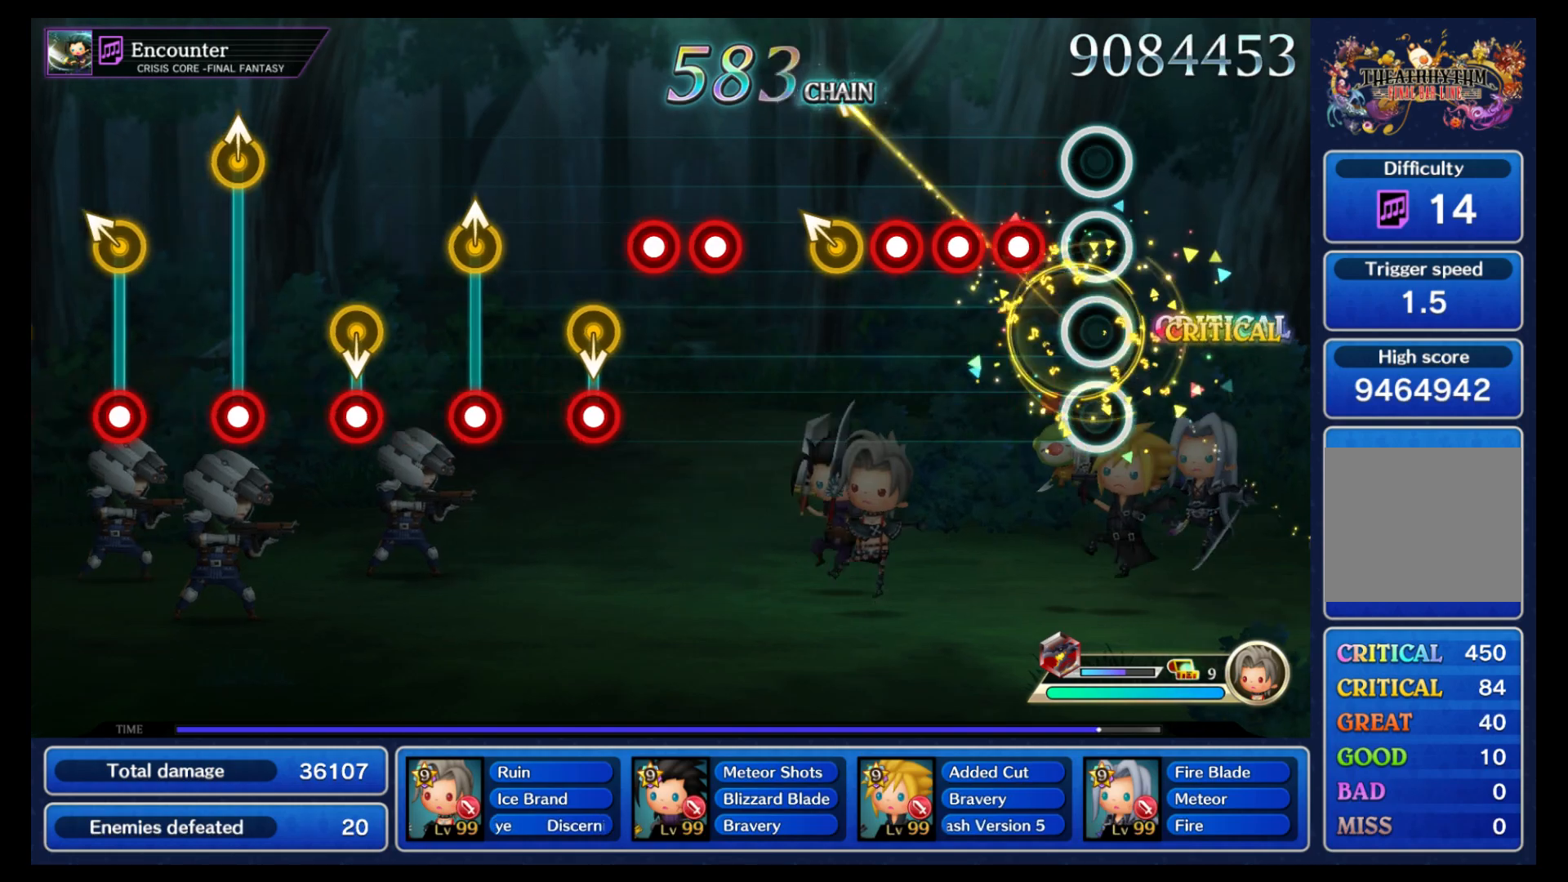
{"buttons": [], "left_stick": "center", "right_stick": "center", "events": [[67, "B", "up"], [100, "L1", "up"], [133, "B", "down"], [150, "L1", "down"], [217, "B", "up"], [267, "B", "down"], [333, "L1", "up"], [350, "B", "up"], [383, "left_stick", "up-left"], [500, "left_stick", "center"]]}
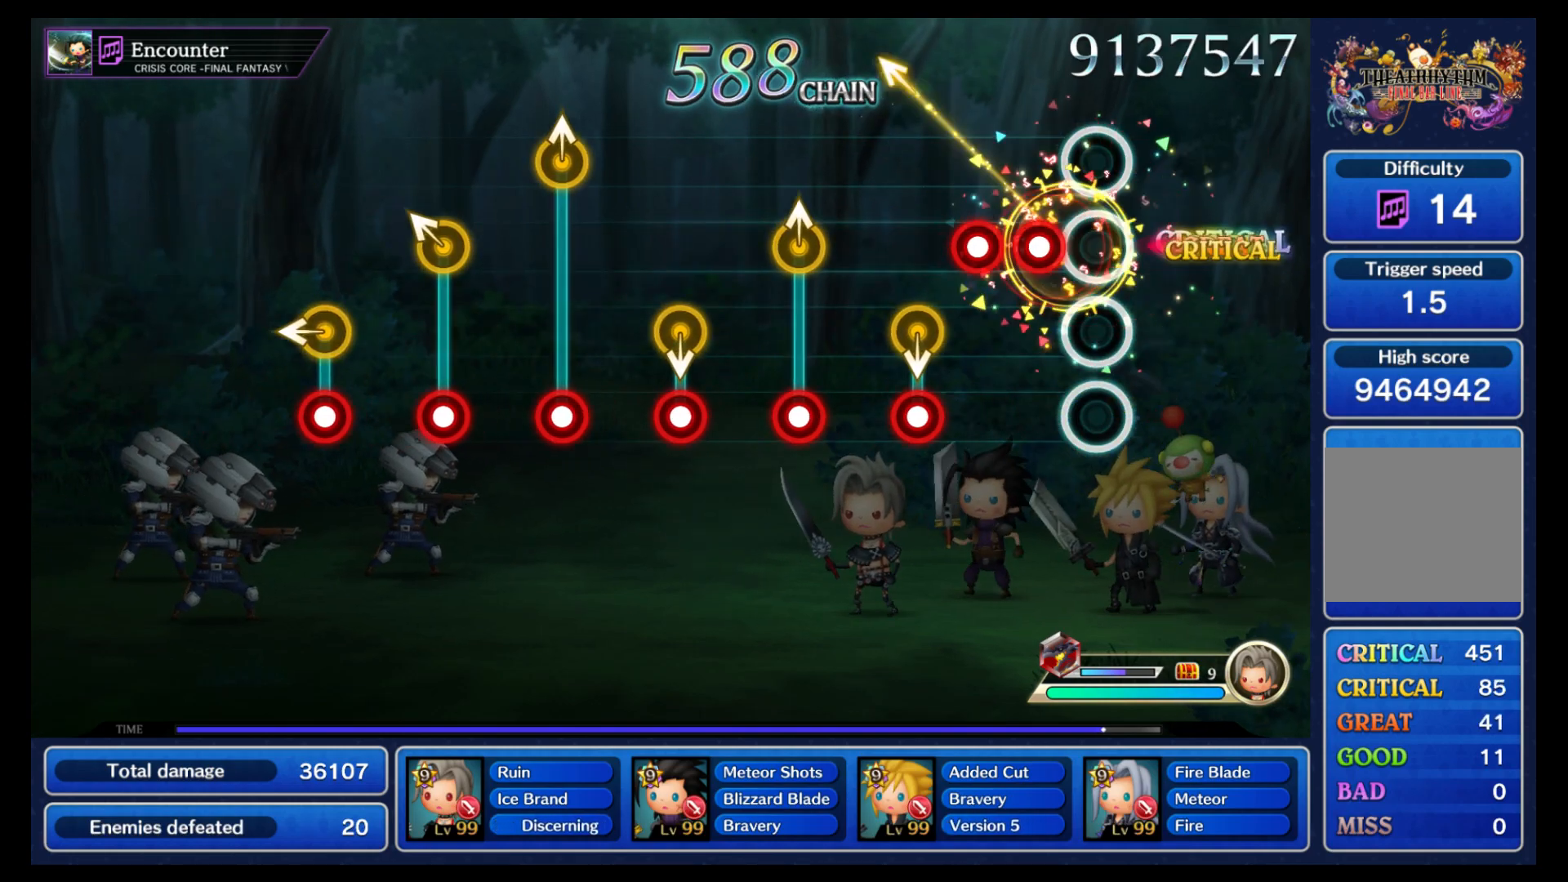
{"buttons": [], "left_stick": "up", "right_stick": "center", "events": [[67, "B", "down"], [133, "B", "up"], [200, "B", "down"], [250, "B", "up"], [350, "left_stick", "down"], [367, "B", "down"], [433, "B", "up"], [433, "left_stick", "center"], [483, "left_stick", "up"]]}
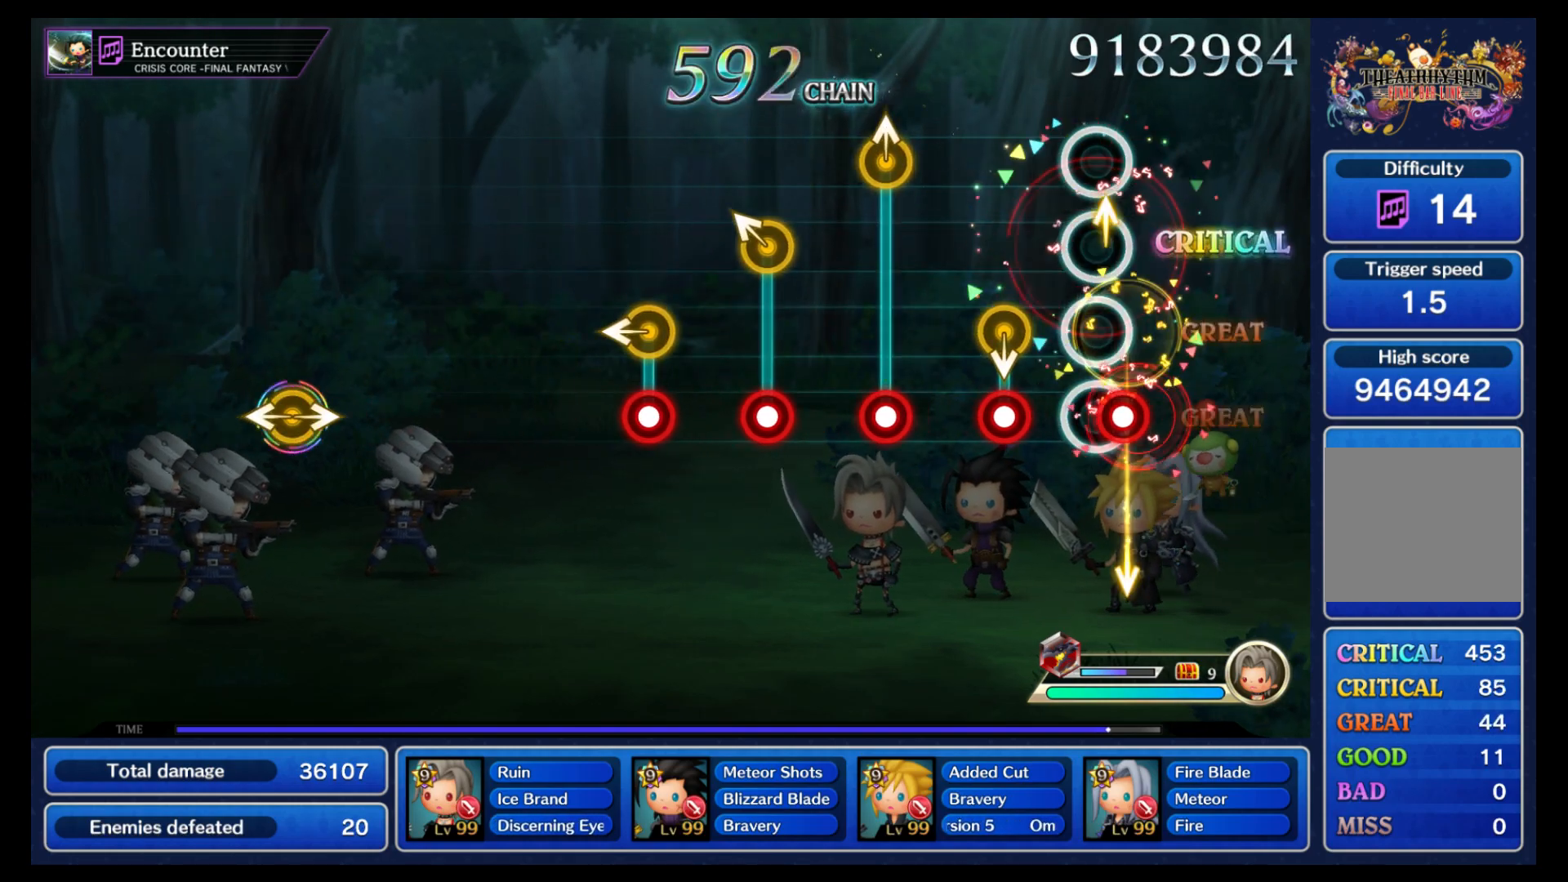
{"buttons": [], "left_stick": "center", "right_stick": "center", "events": [[33, "B", "down"], [100, "B", "up"], [117, "left_stick", "center"], [167, "left_stick", "down"], [200, "B", "down"], [283, "B", "up"], [283, "left_stick", "center"], [333, "left_stick", "up-right"], [367, "B", "down"], [417, "left_stick", "center"], [450, "B", "up"]]}
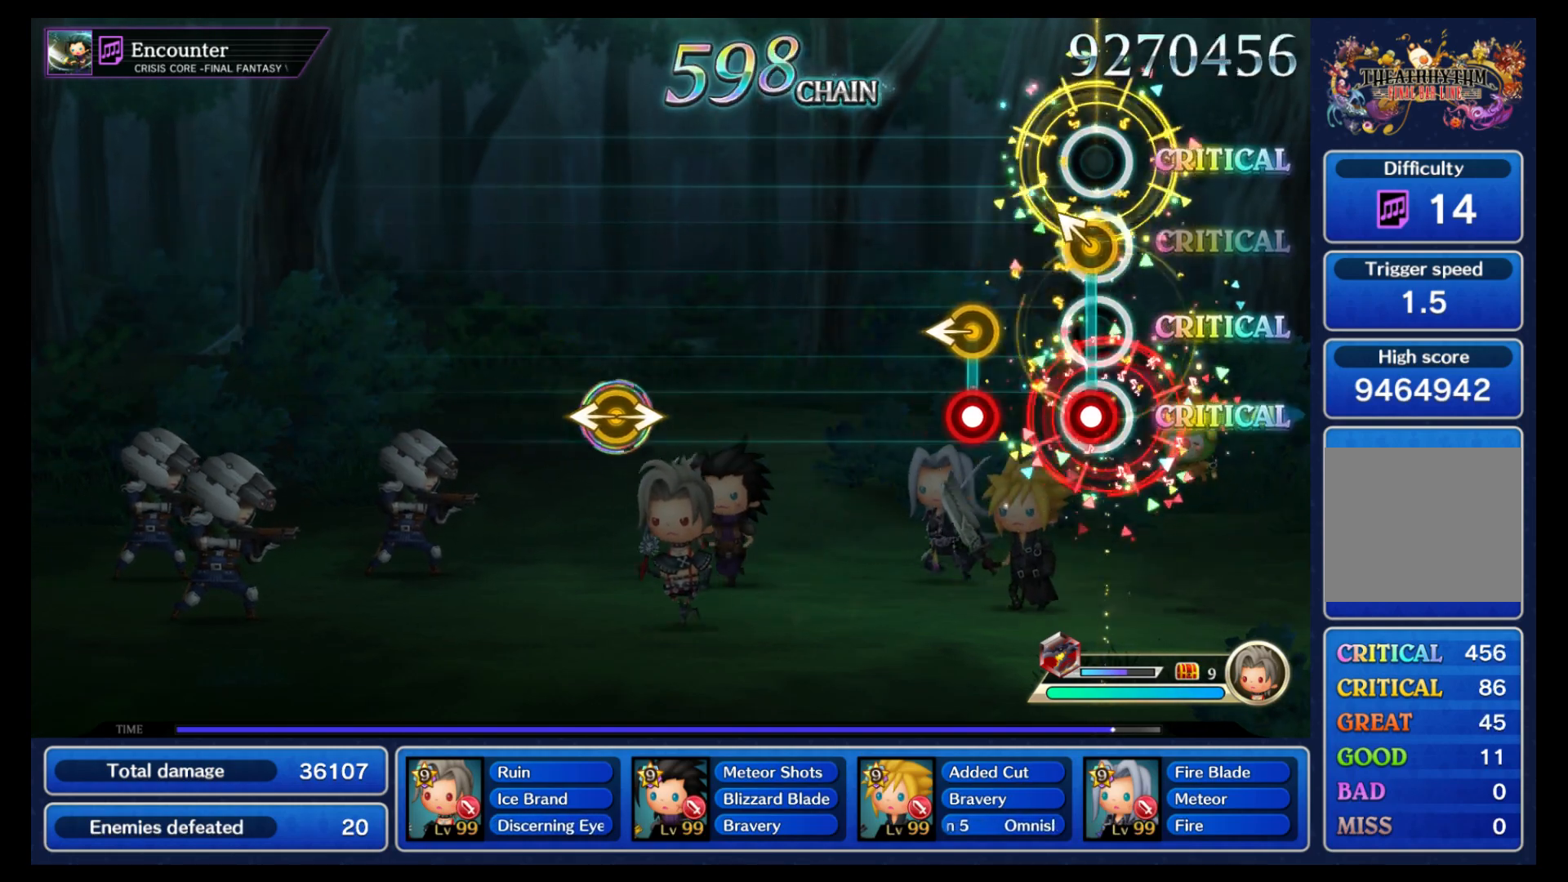
{"buttons": [], "left_stick": "center", "right_stick": "center", "events": [[17, "left_stick", "left"], [50, "B", "down"], [133, "B", "up"], [133, "left_stick", "center"], [200, "left_stick", "left"], [233, "B", "down"], [300, "left_stick", "center"], [317, "B", "up"]]}
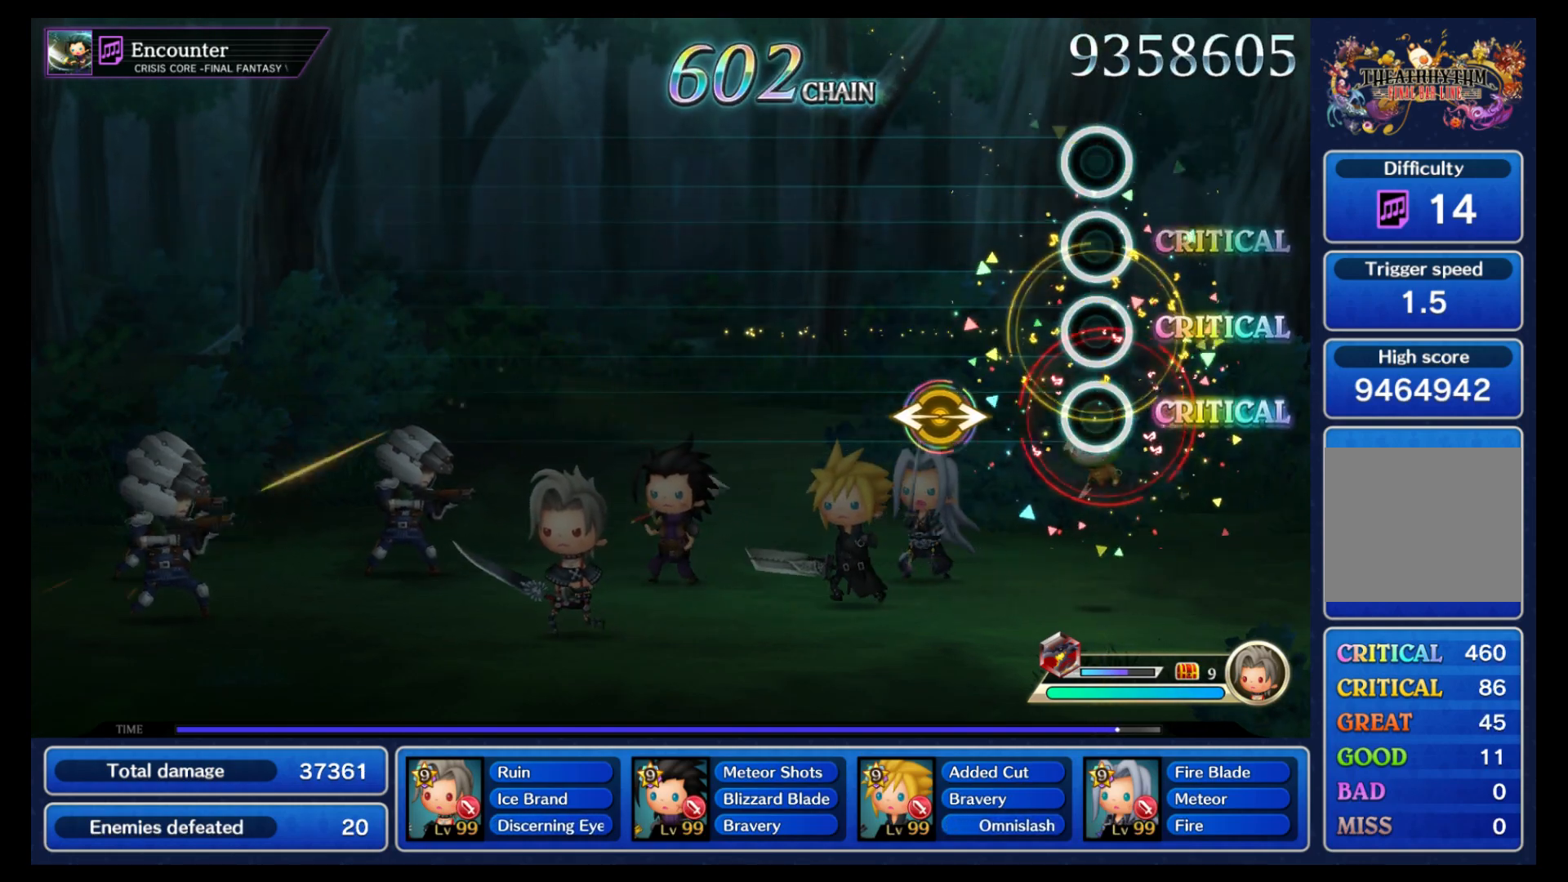
{"buttons": ["B", "L1", "L2", "R1"], "left_stick": "up-right", "right_stick": "center", "events": [[283, "left_stick", "up-left"], [283, "right_stick", "up-right"], [383, "right_stick", "center"], [400, "L1", "down"], [417, "R1", "down"], [433, "B", "down"], [433, "left_stick", "right"], [467, "Y", "down"], [483, "L2", "down"], [483, "Y", "up"], [483, "left_stick", "up-right"]]}